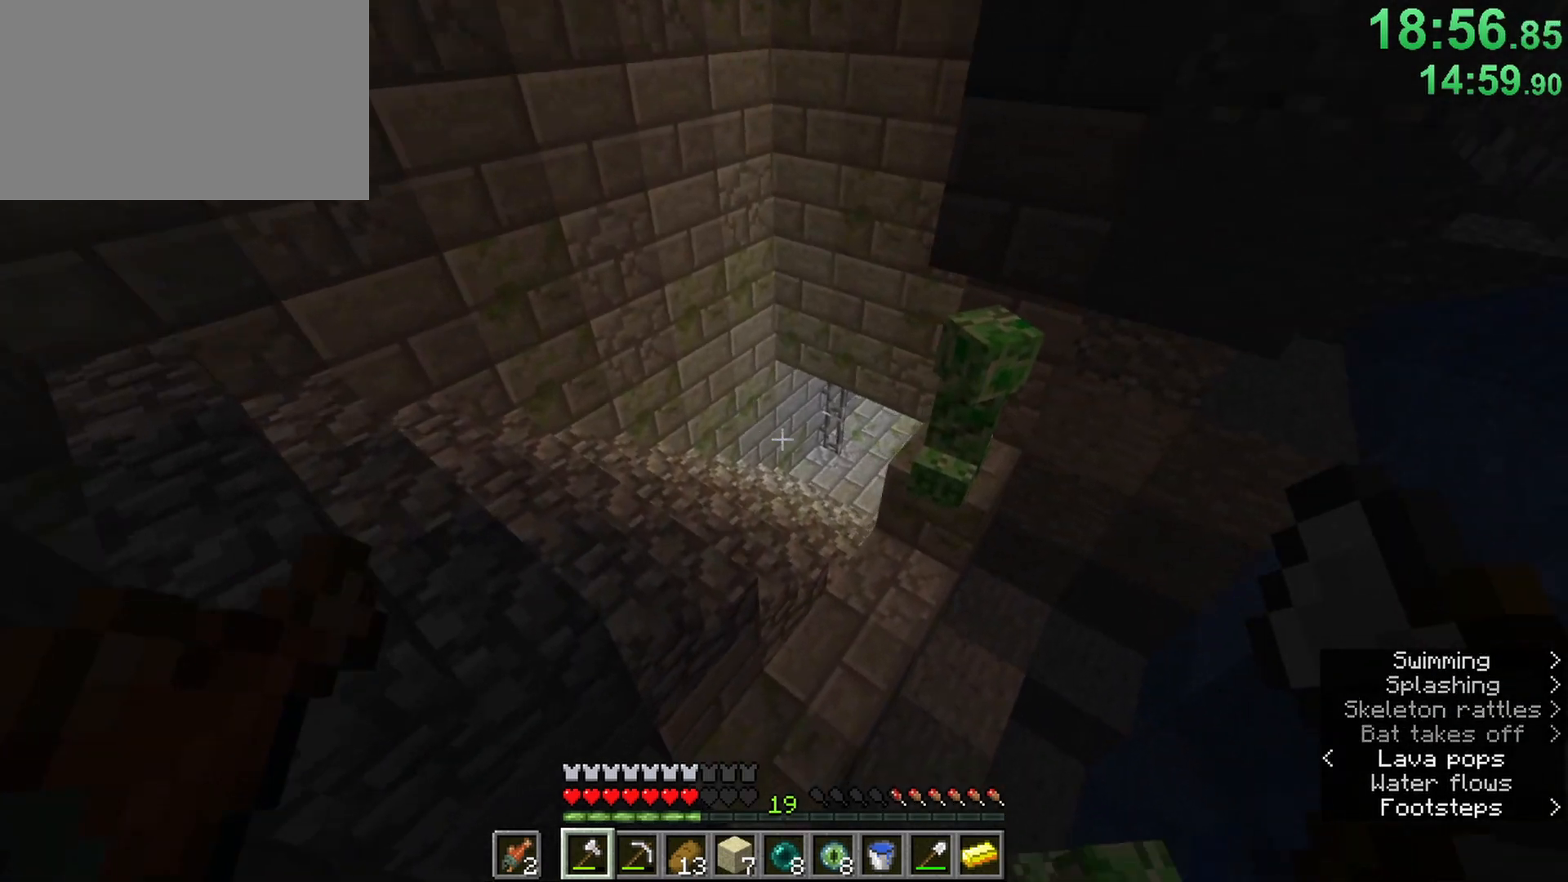
Gameplay with keyboard and mouse; each line is a JSON object with the keys and mouse buttons held at the frame after it. "events" lists presses ("down") and releases ("up") of "1", "2", "3", "4", "5", "a", "b", "c", "caps_lock", "ctrl", "d", "e", "f", "g", "n", "q", "r", "s", "shift", "space", "super", "t", "tab", "tilde", "v", "w", "x", "z", "mouse_left" and "mouse_right" between this image and that frame as [ms after this image, input, new state], when the widget could be followed in between. "mouse_left", "mouse_right" = the "left", "right" buttons of the "mouse" list. No other keys are recorded. Fast repeated clicks can show as one long hold. Mouse movement is not recorded. Not read: alt.
{"keys": ["a", "ctrl", "space", "w"], "mouse": [], "events": [[33, "a", "up"], [33, "d", "down"], [117, "d", "up"], [167, "d", "down"], [217, "d", "up"], [317, "space", "down"], [500, "a", "down"]]}
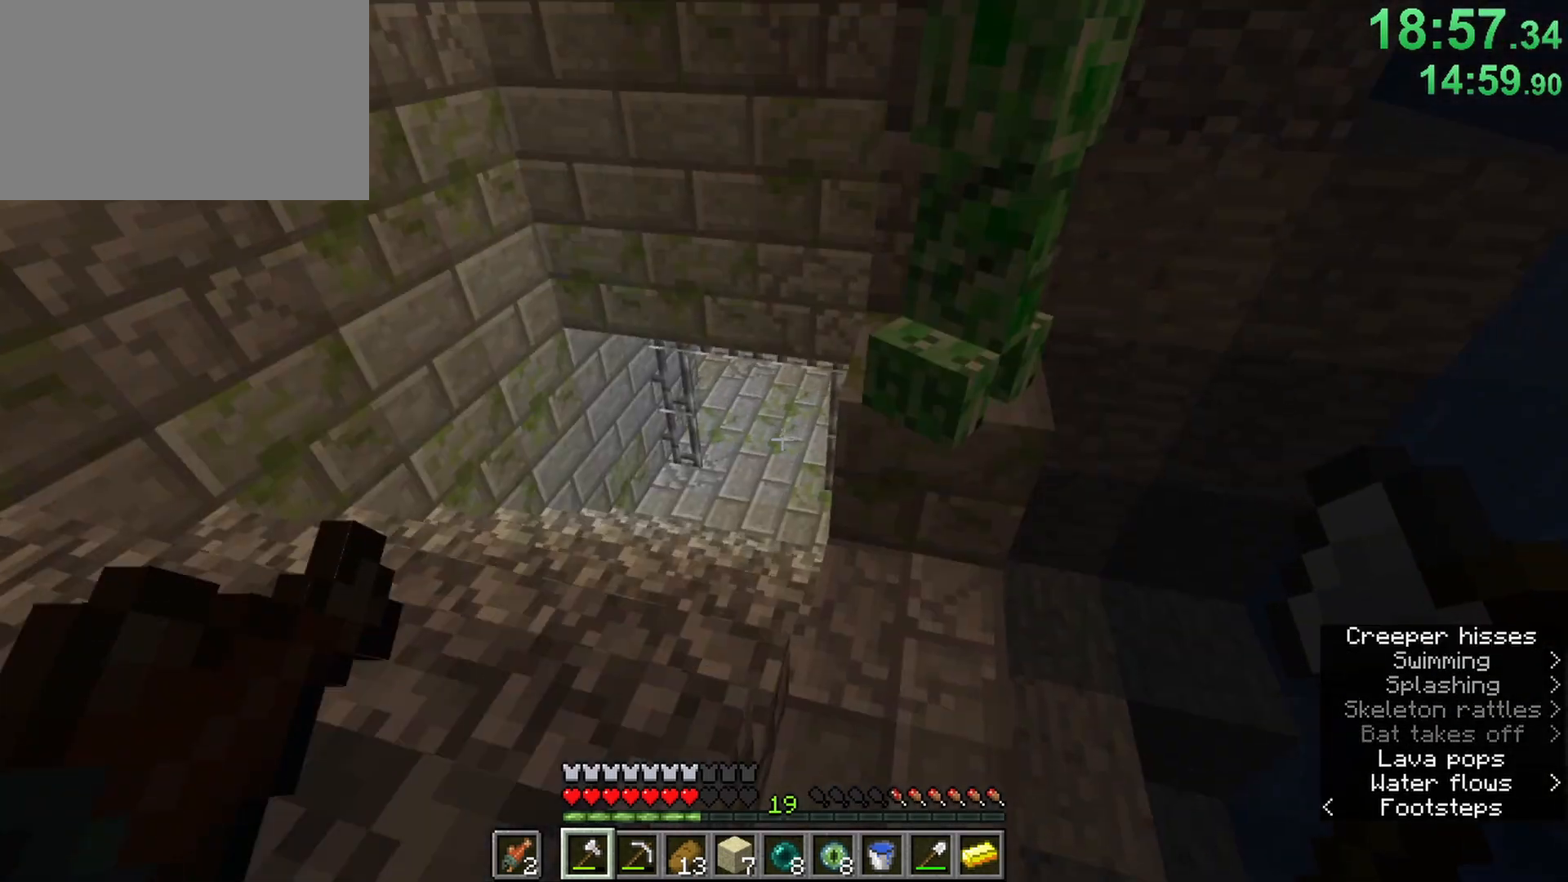
{"keys": ["a", "ctrl", "w"], "mouse": [], "events": [[133, "space", "up"]]}
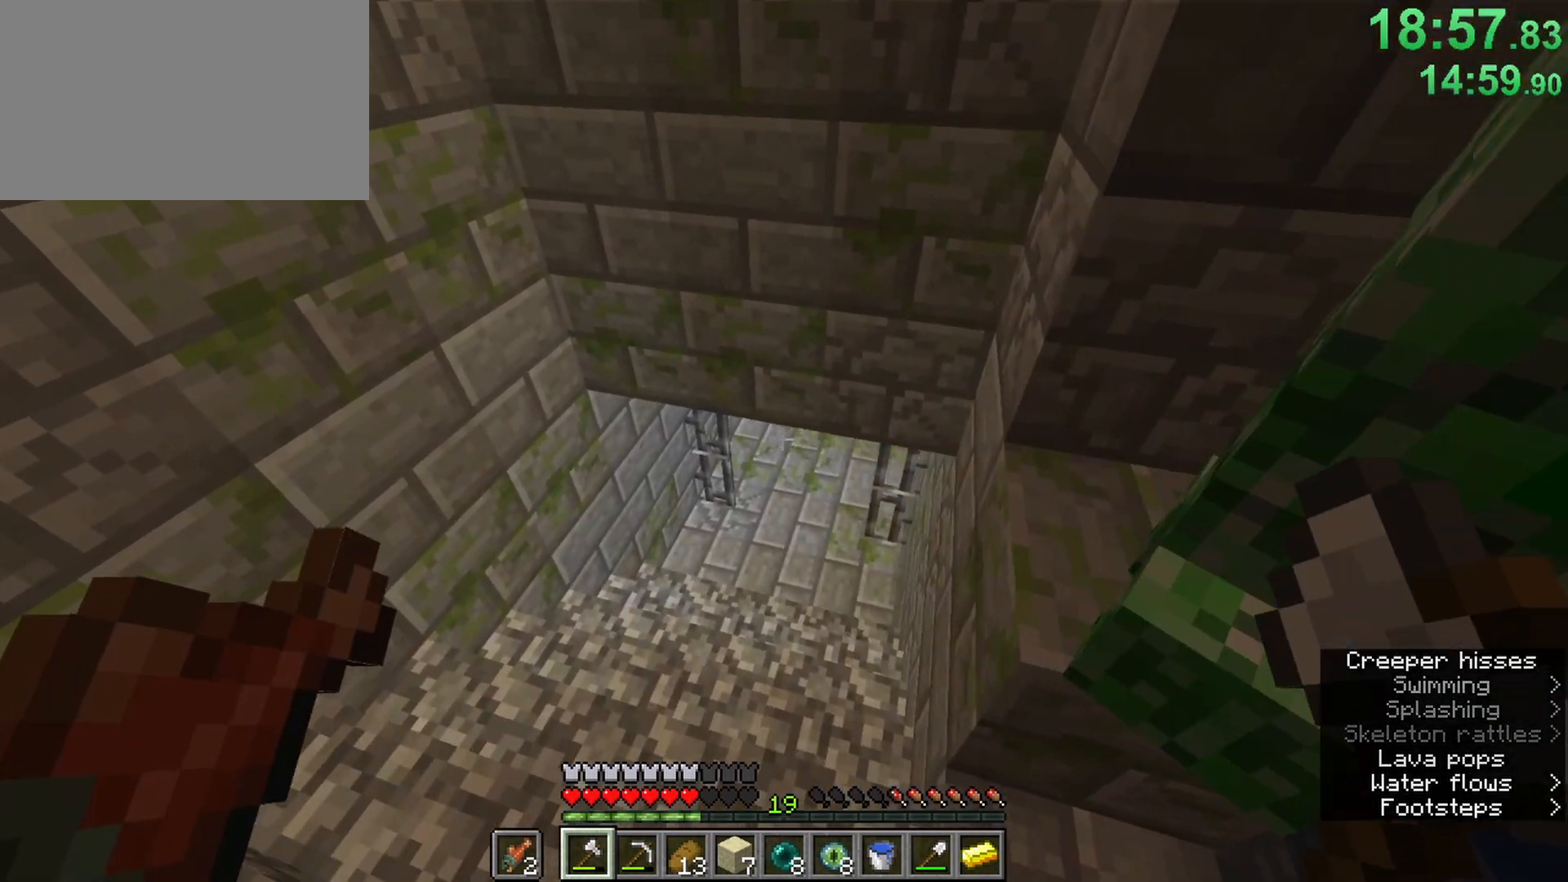
{"keys": ["ctrl", "w"], "mouse": [], "events": [[150, "a", "up"]]}
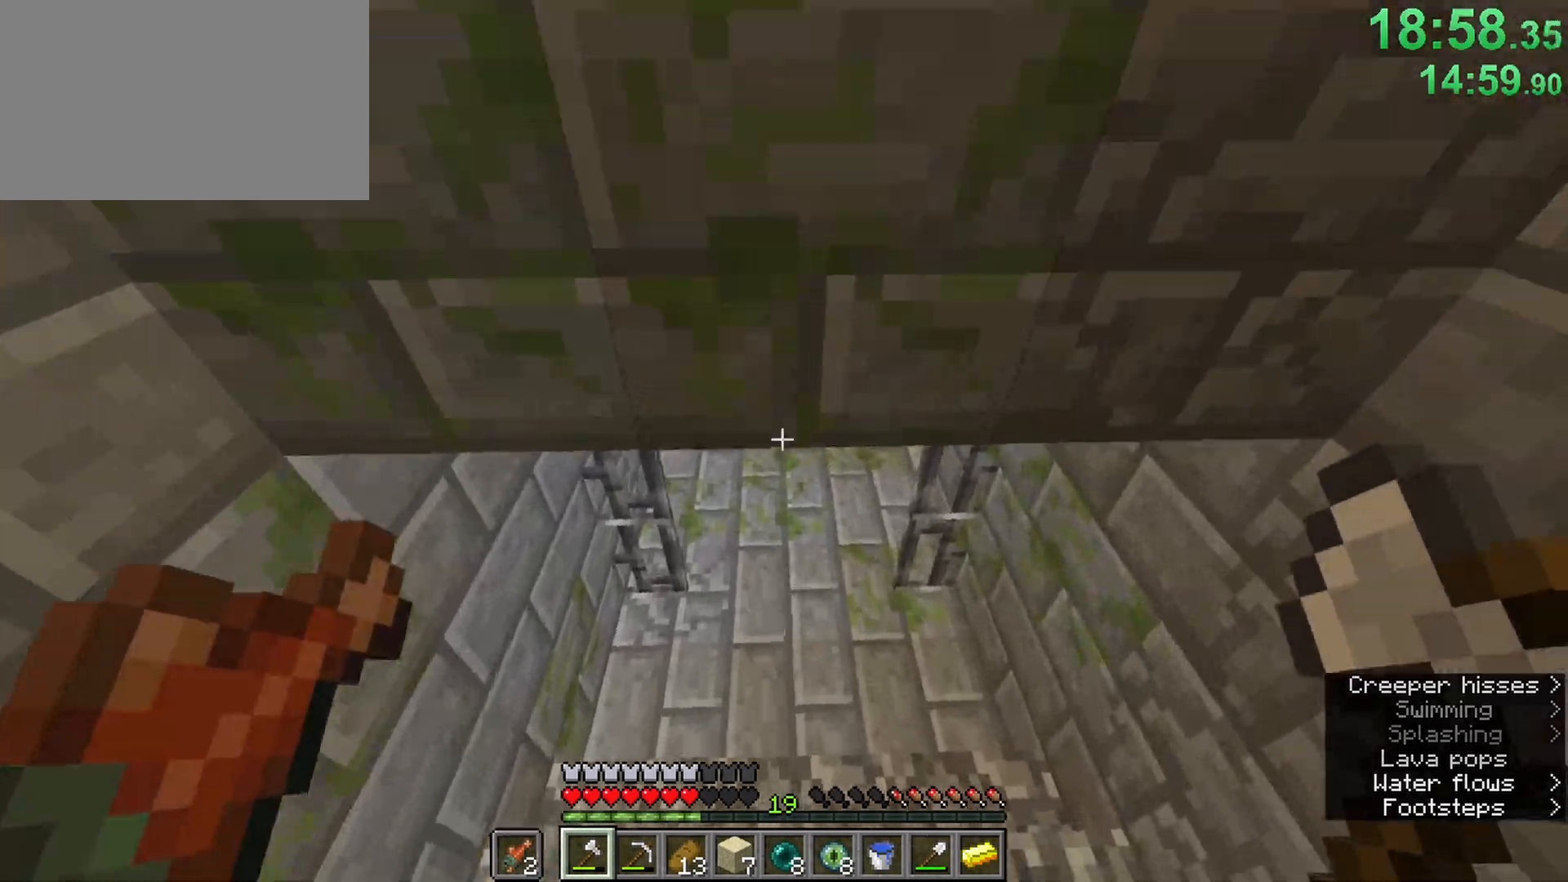
{"keys": ["ctrl", "d", "w"], "mouse": [], "events": [[500, "d", "down"]]}
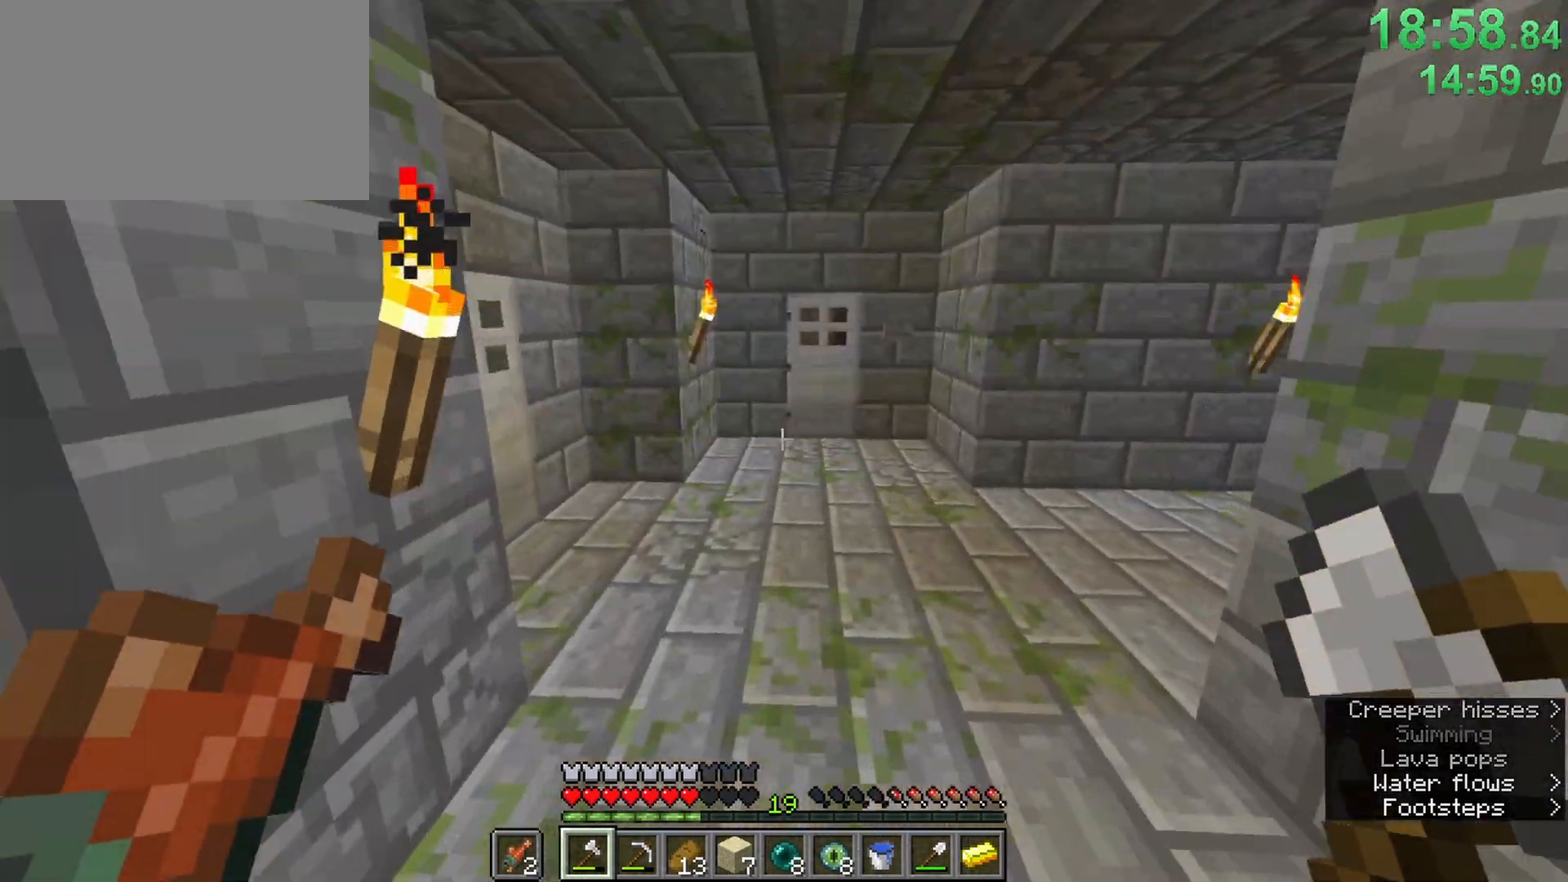
{"keys": ["a", "ctrl", "w"], "mouse": [], "events": [[83, "d", "up"], [233, "a", "down"]]}
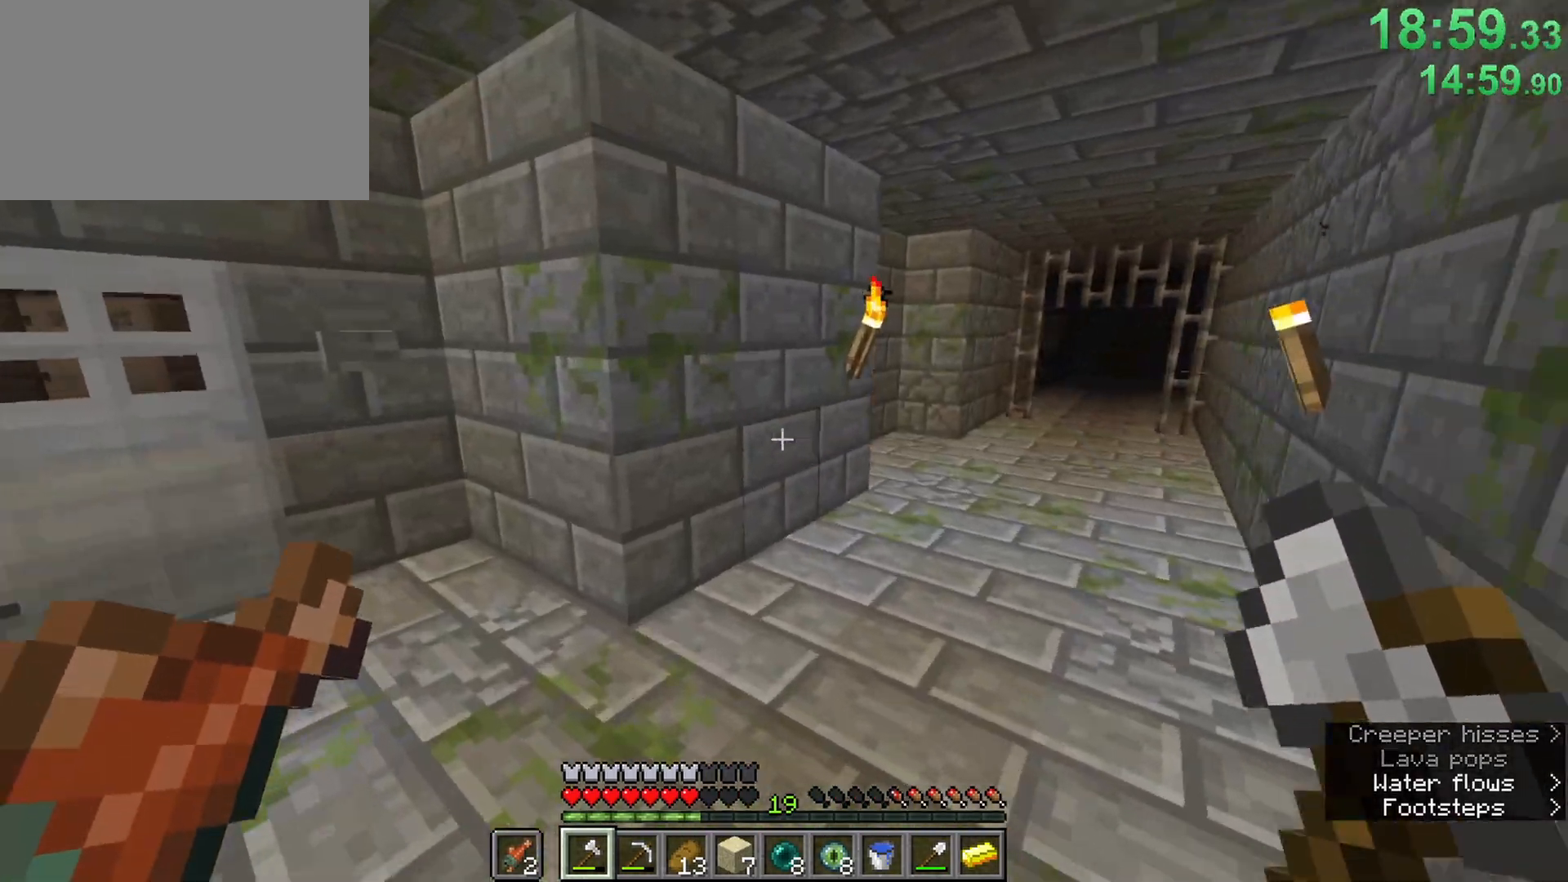
{"keys": ["ctrl", "w"], "mouse": ["right"], "events": [[250, "a", "up"], [433, "mouse_right", "down"]]}
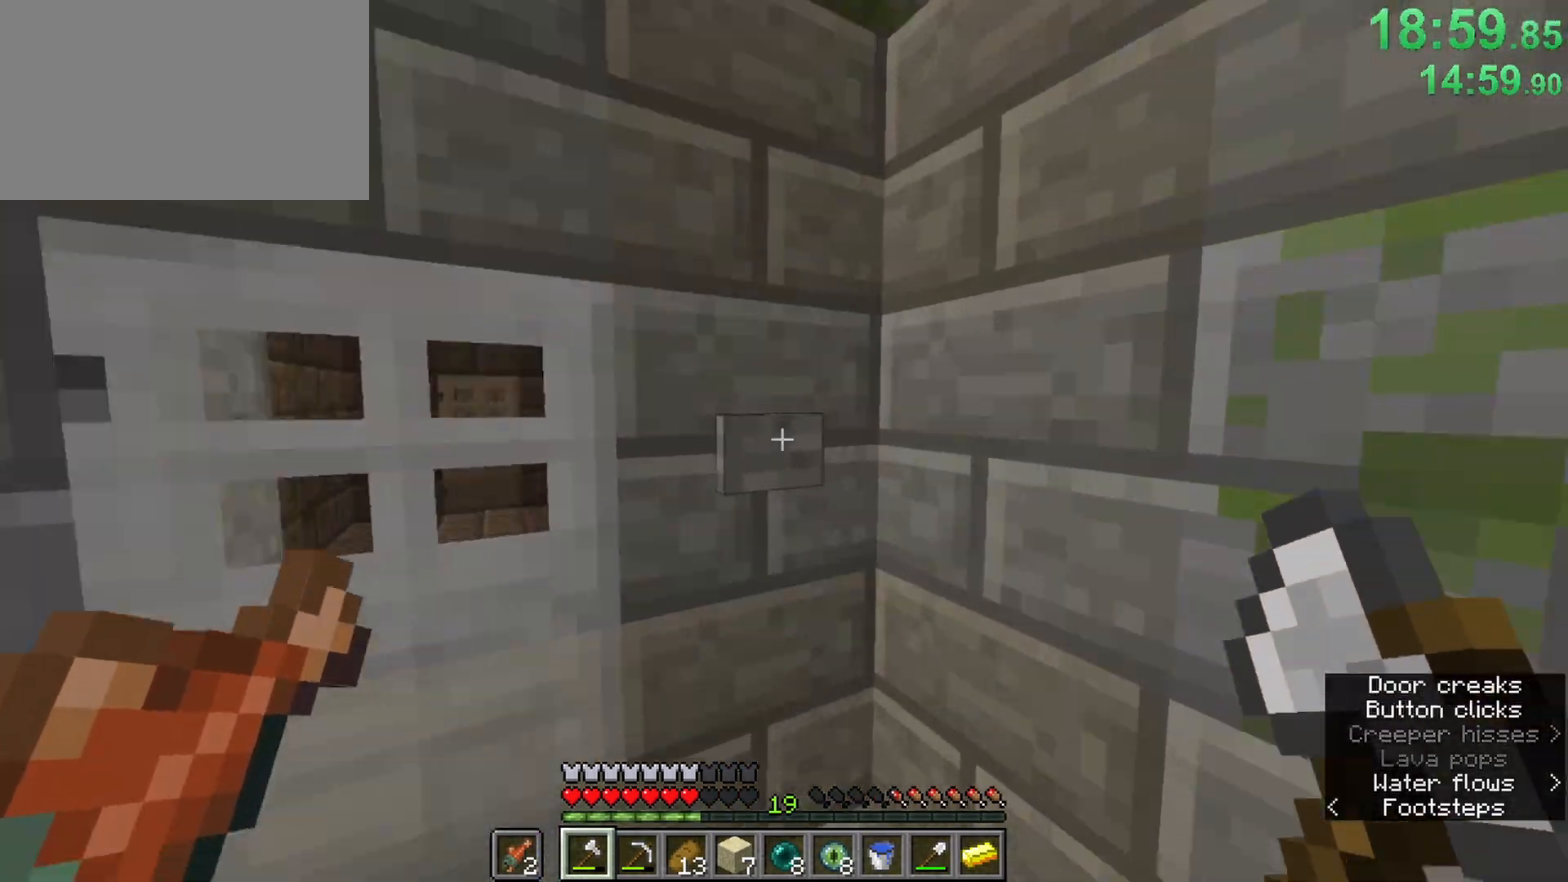
{"keys": ["ctrl"], "mouse": [], "events": [[33, "a", "down"], [83, "mouse_right", "up"], [317, "a", "up"], [400, "w", "up"]]}
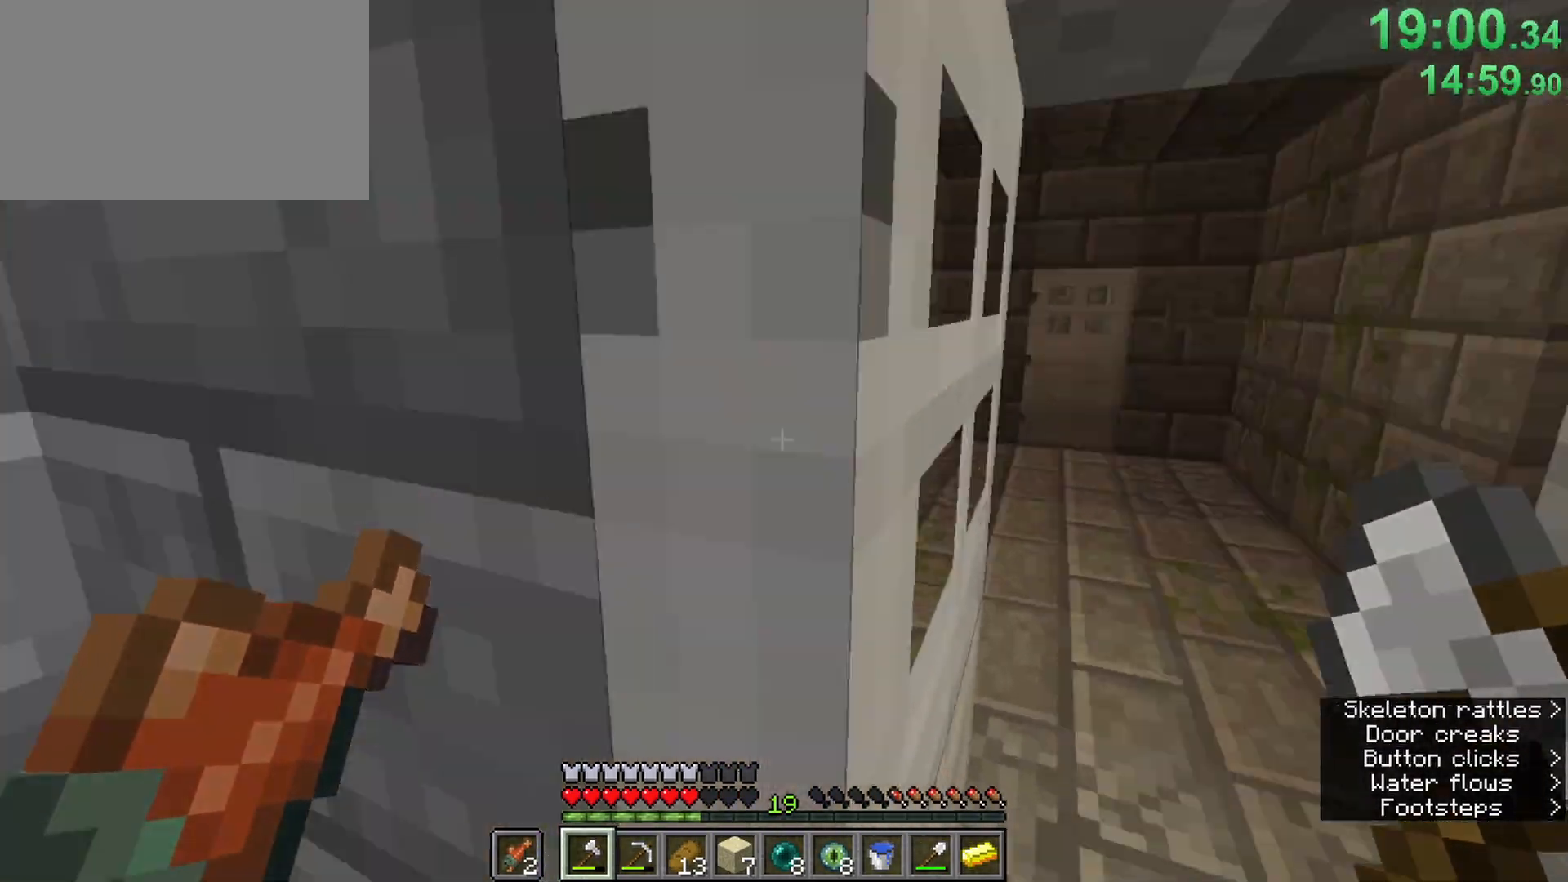
{"keys": ["ctrl", "d", "w"], "mouse": [], "events": [[50, "a", "down"], [100, "w", "down"], [183, "a", "up"], [333, "a", "down"], [367, "a", "up"], [367, "d", "down"]]}
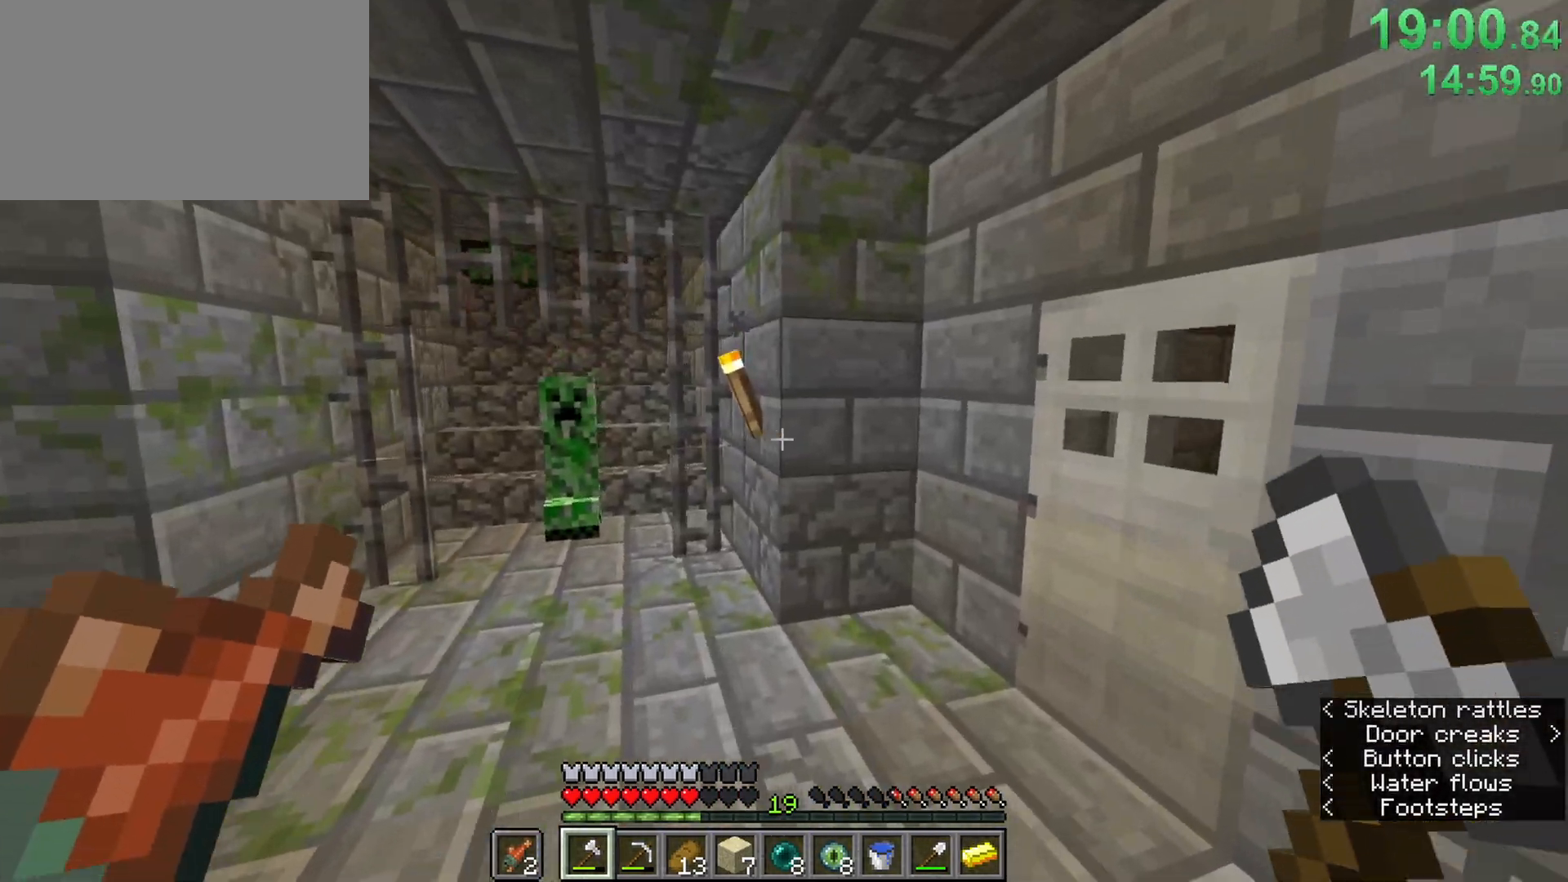
{"keys": ["ctrl", "w"], "mouse": [], "events": [[17, "w", "up"], [67, "w", "down"], [100, "d", "up"]]}
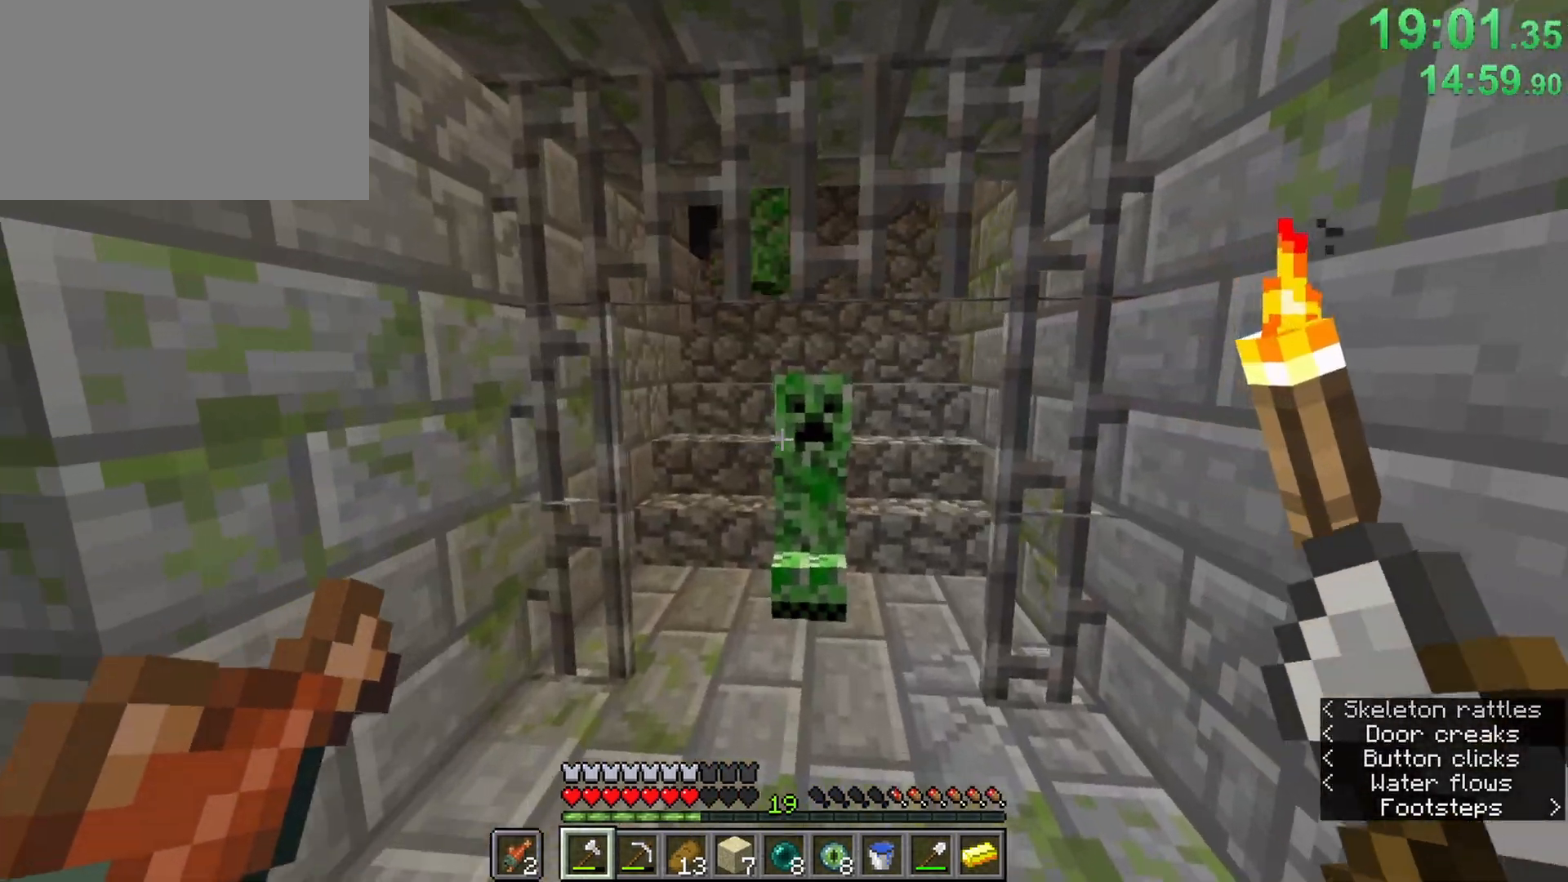
{"keys": [], "mouse": ["right"], "events": [[33, "w", "up"], [117, "mouse_left", "down"], [167, "s", "down"], [217, "mouse_left", "up"], [267, "ctrl", "up"], [400, "4", "down"], [450, "mouse_right", "down"], [450, "s", "up"], [500, "4", "up"]]}
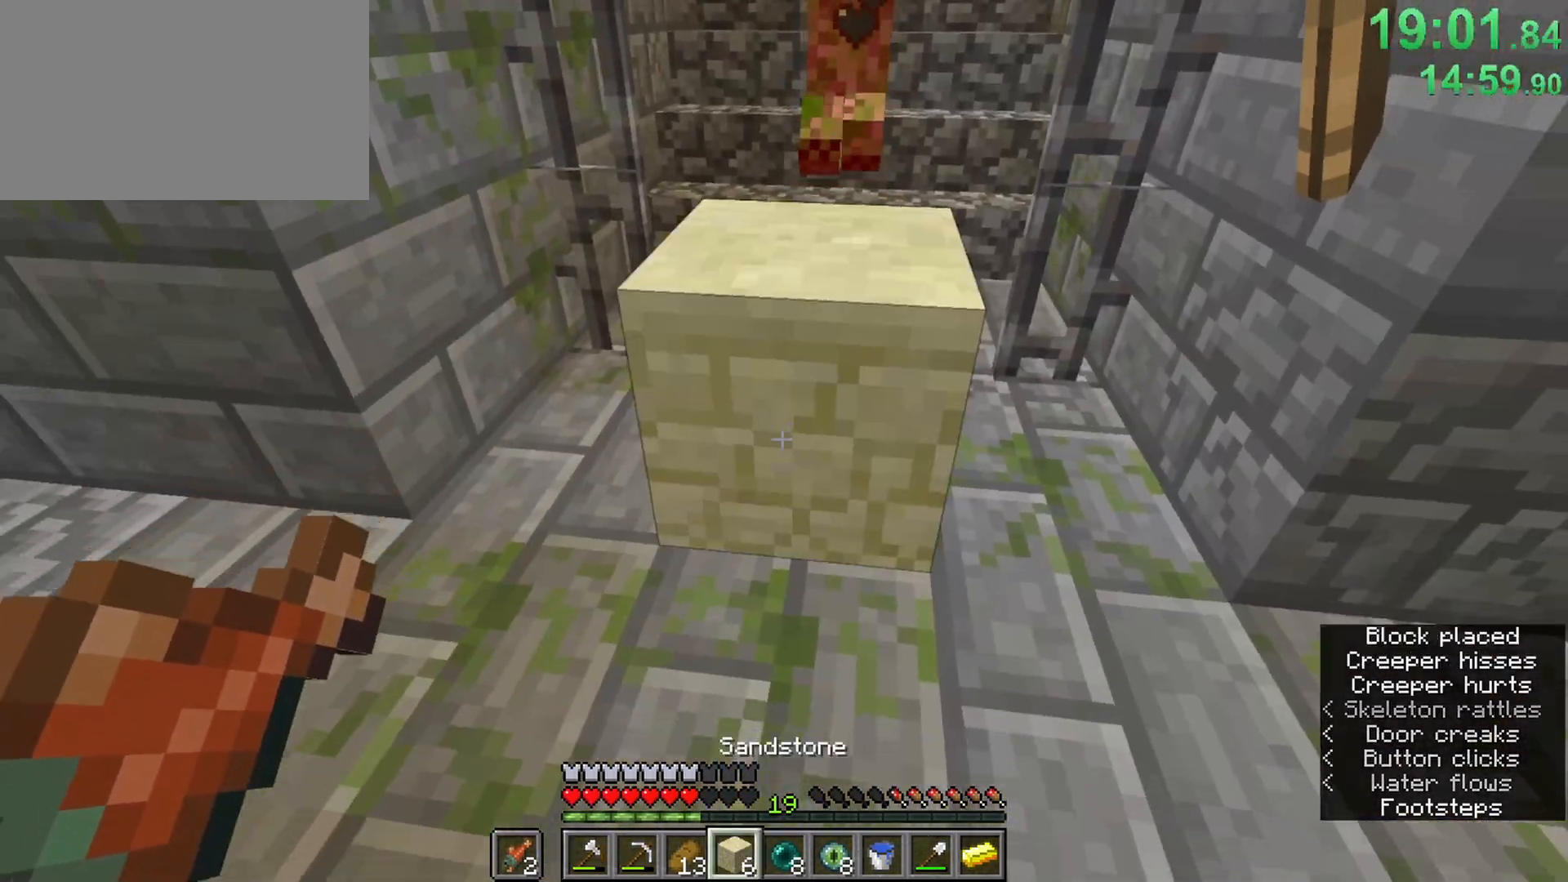
{"keys": ["a", "ctrl", "w"], "mouse": [], "events": [[50, "mouse_right", "up"], [100, "2", "down"], [233, "2", "up"], [233, "ctrl", "down"], [283, "w", "down"], [417, "a", "down"]]}
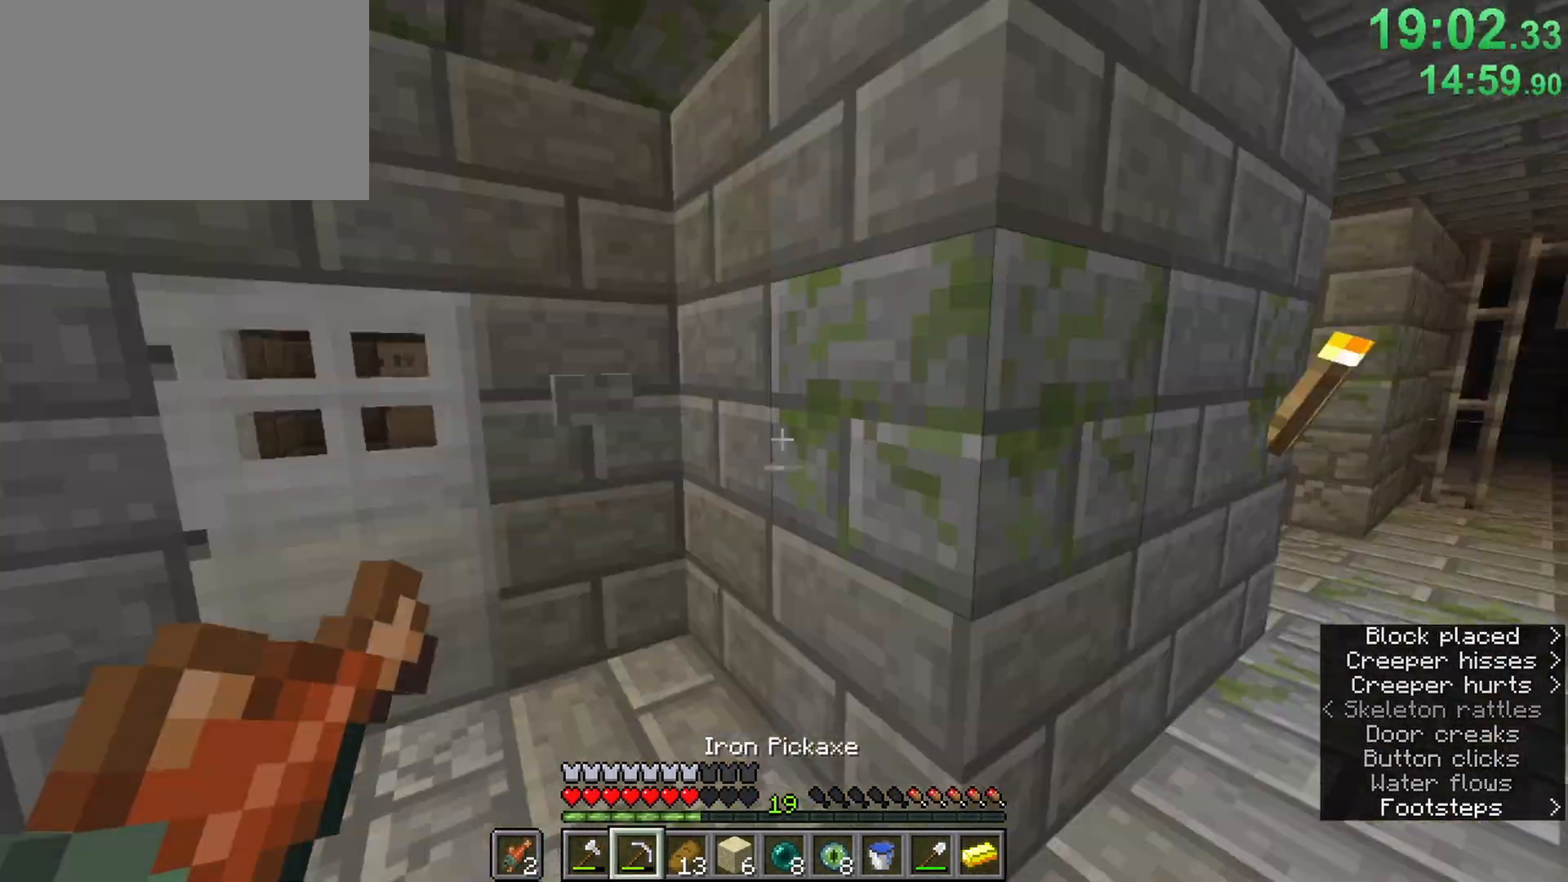
{"keys": ["a", "ctrl", "w"], "mouse": [], "events": [[250, "a", "up"], [300, "w", "up"], [333, "mouse_right", "down"], [383, "w", "down"], [433, "a", "down"], [433, "mouse_right", "up"]]}
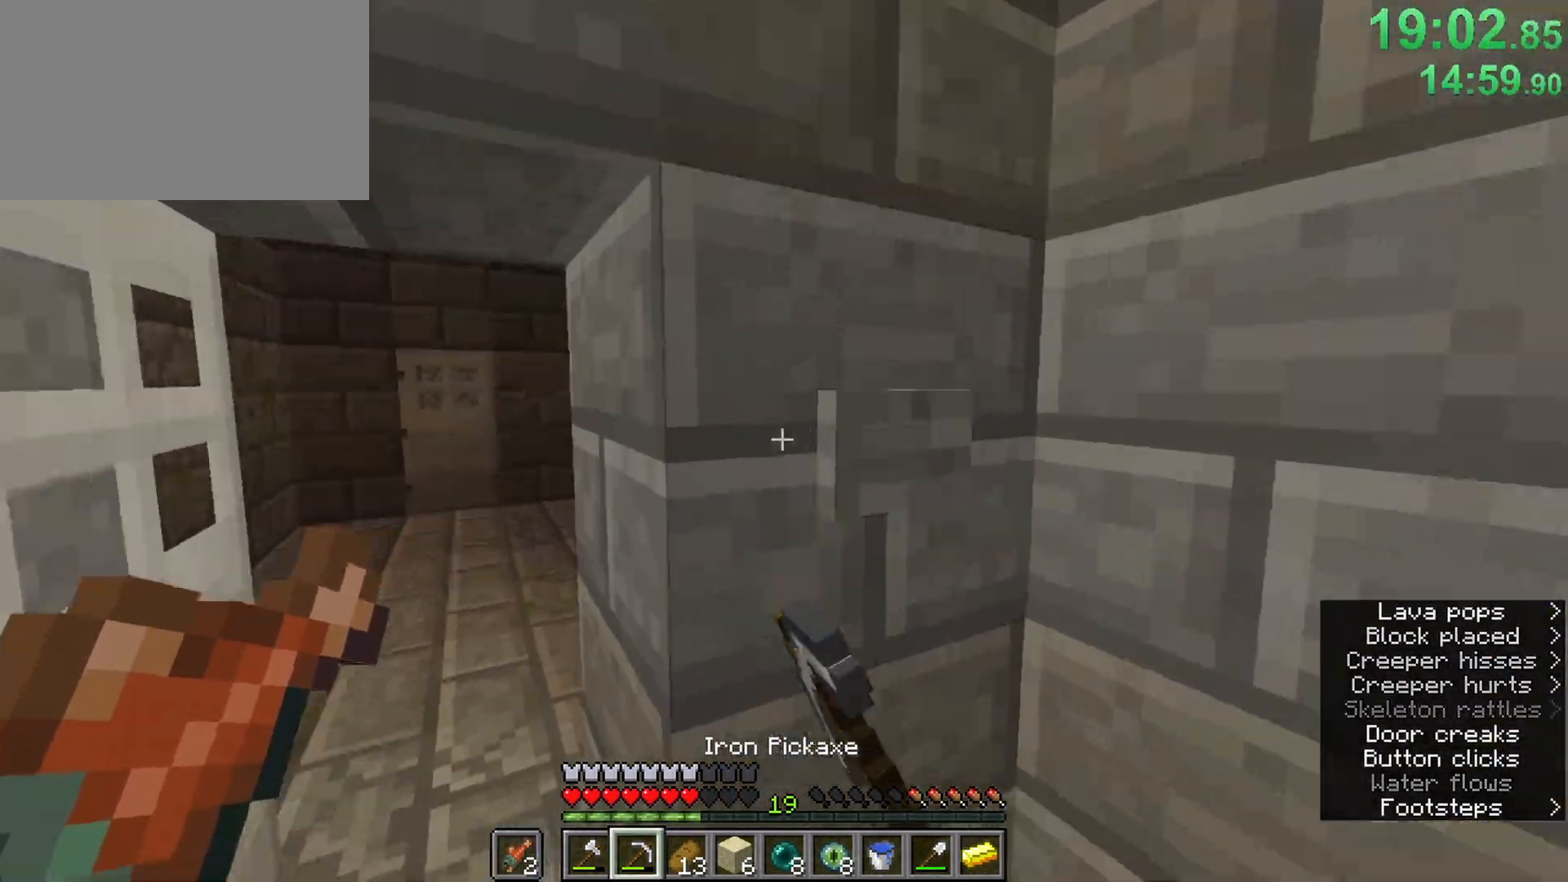
{"keys": ["a", "ctrl", "w"], "mouse": [], "events": [[83, "a", "up"], [350, "a", "down"]]}
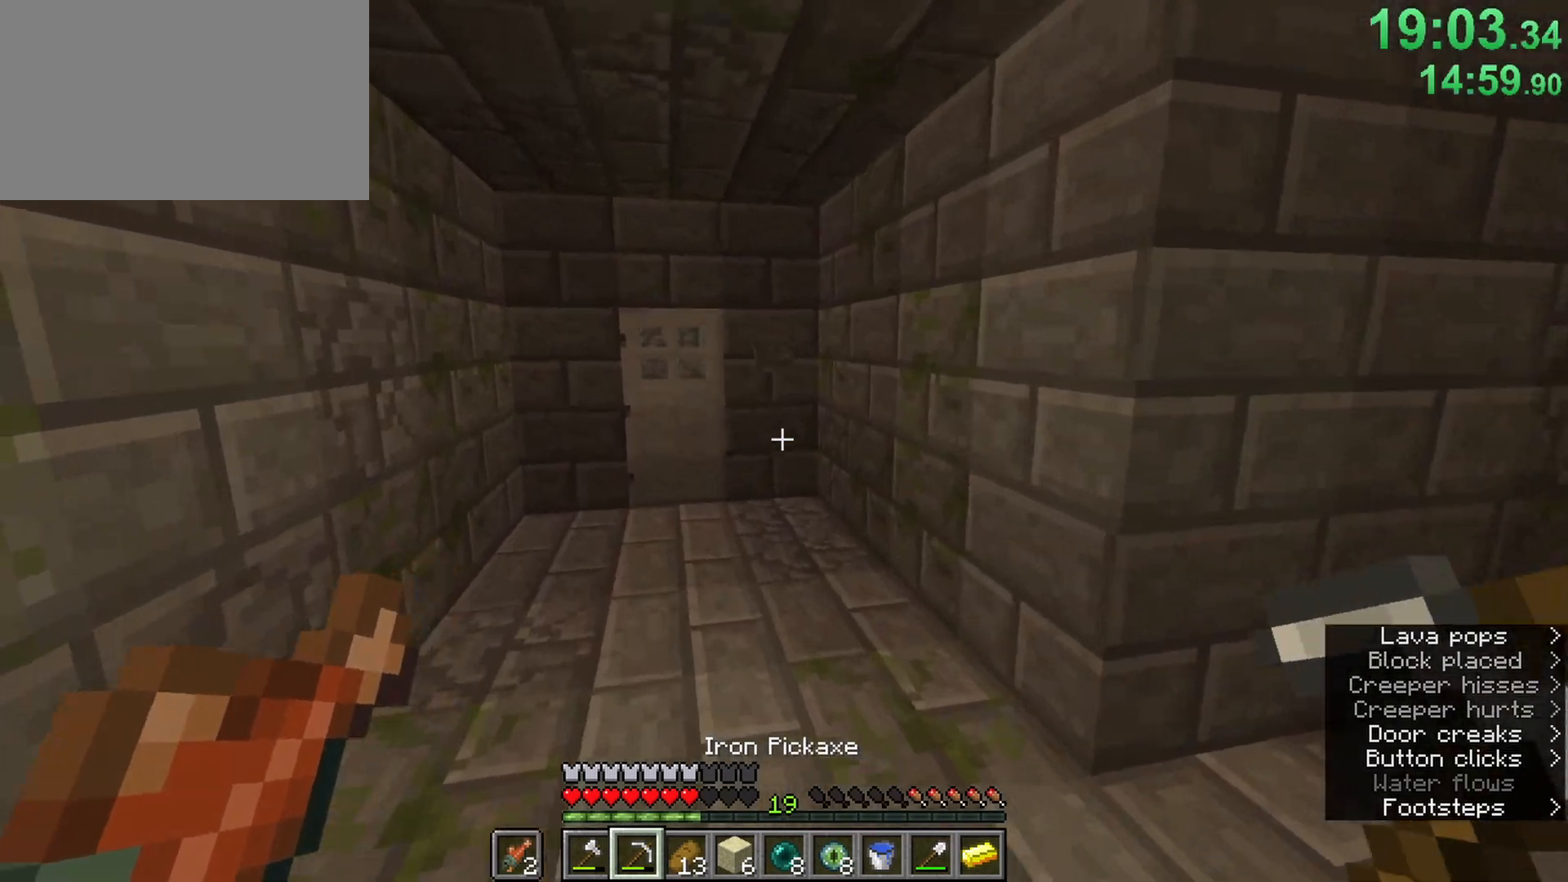
{"keys": ["a", "ctrl", "w"], "mouse": ["right"], "events": [[50, "a", "up"], [417, "mouse_right", "down"], [467, "a", "down"]]}
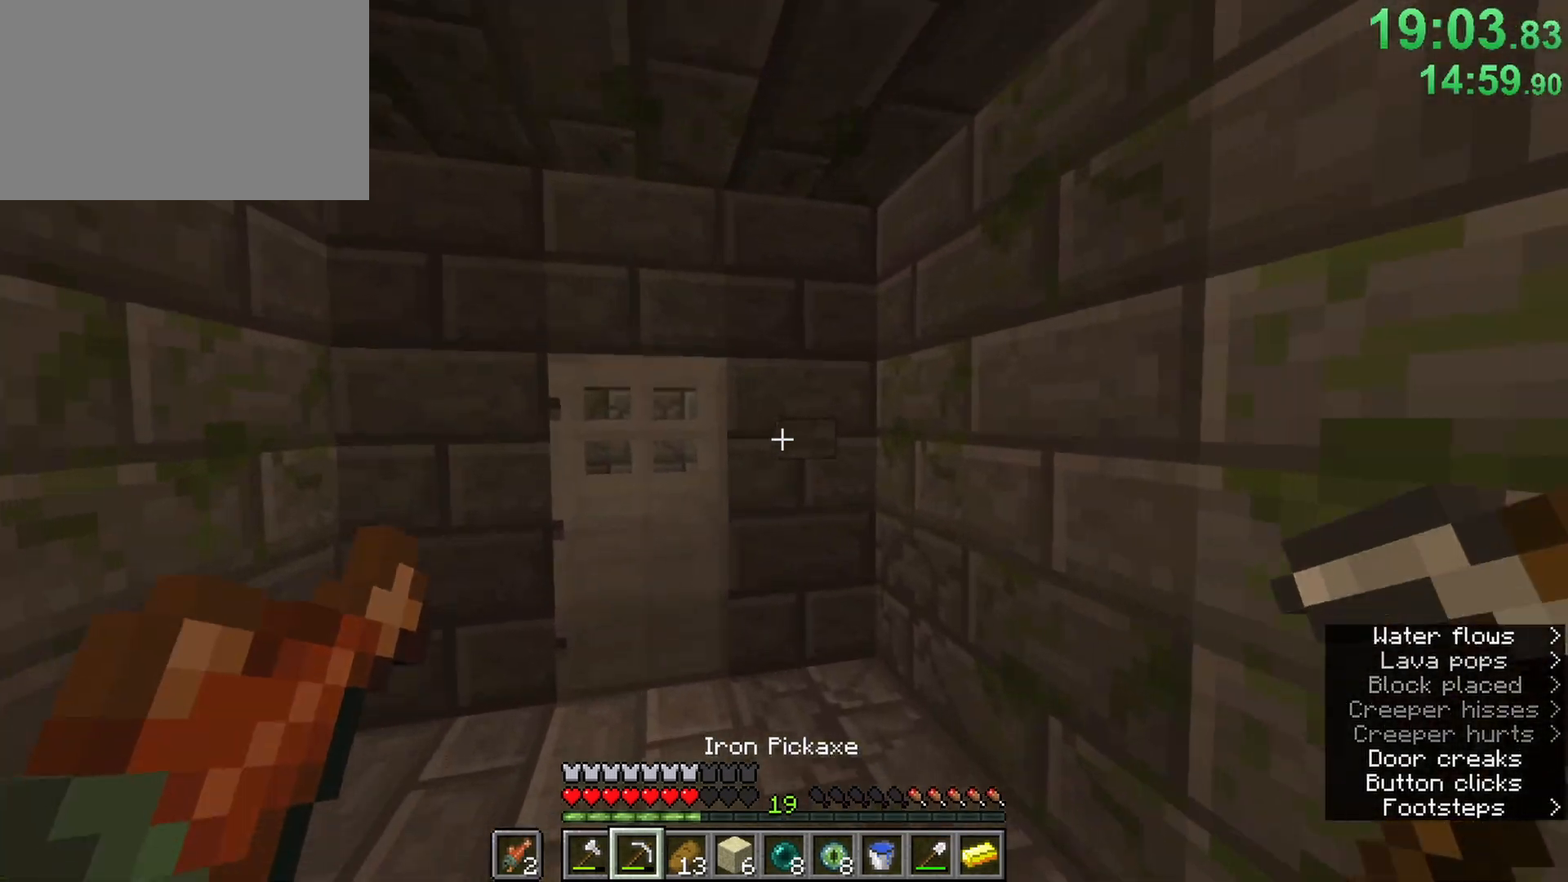
{"keys": ["ctrl", "w"], "mouse": [], "events": [[67, "mouse_right", "up"], [100, "a", "up"]]}
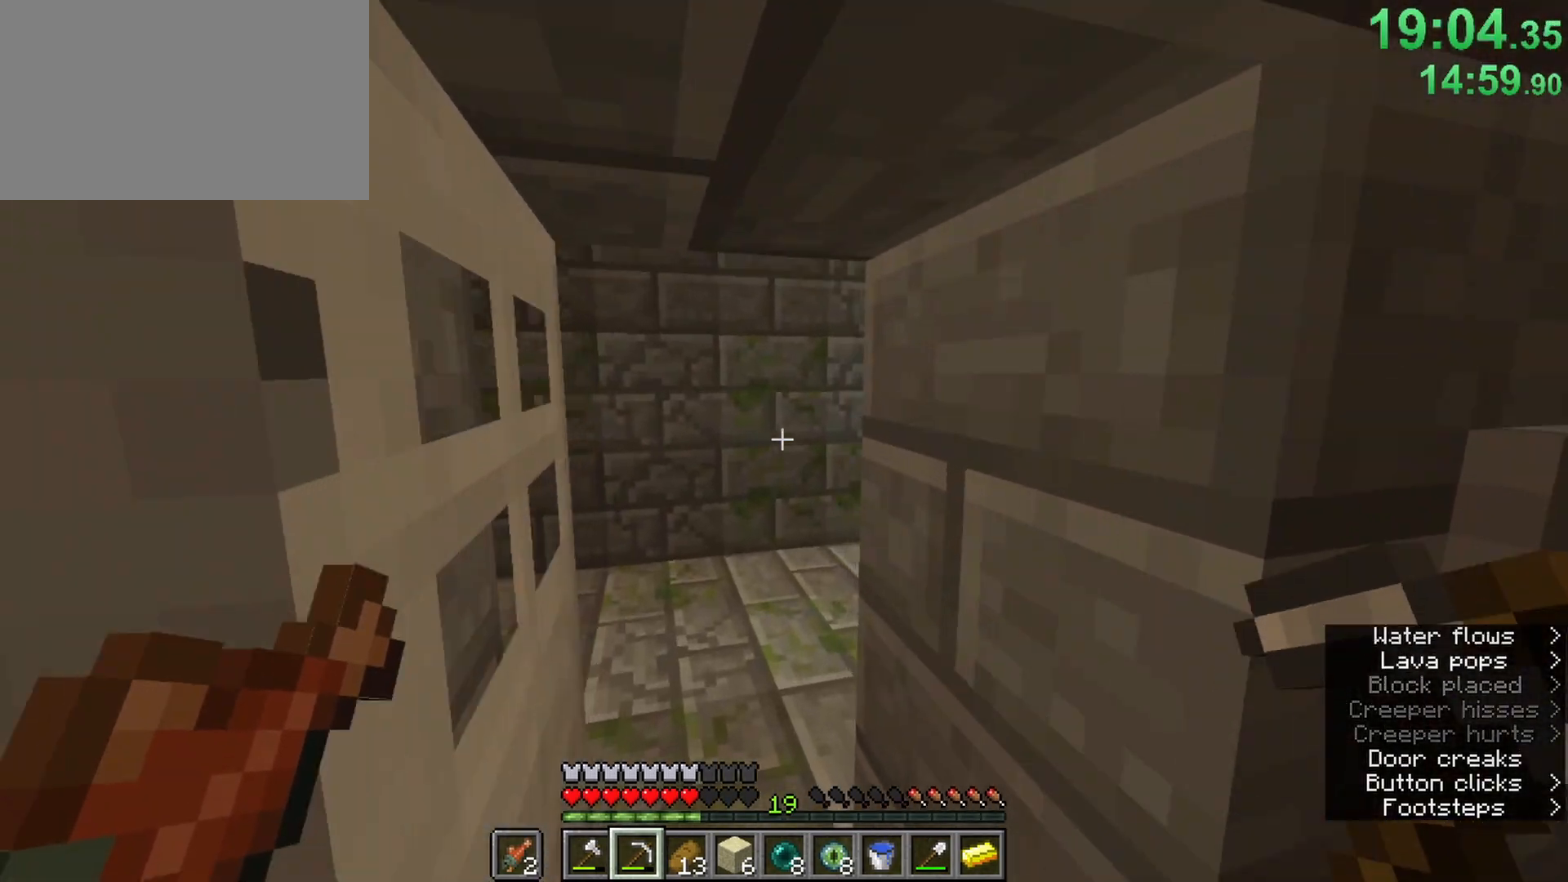
{"keys": ["a", "ctrl", "w"], "mouse": [], "events": [[167, "a", "down"]]}
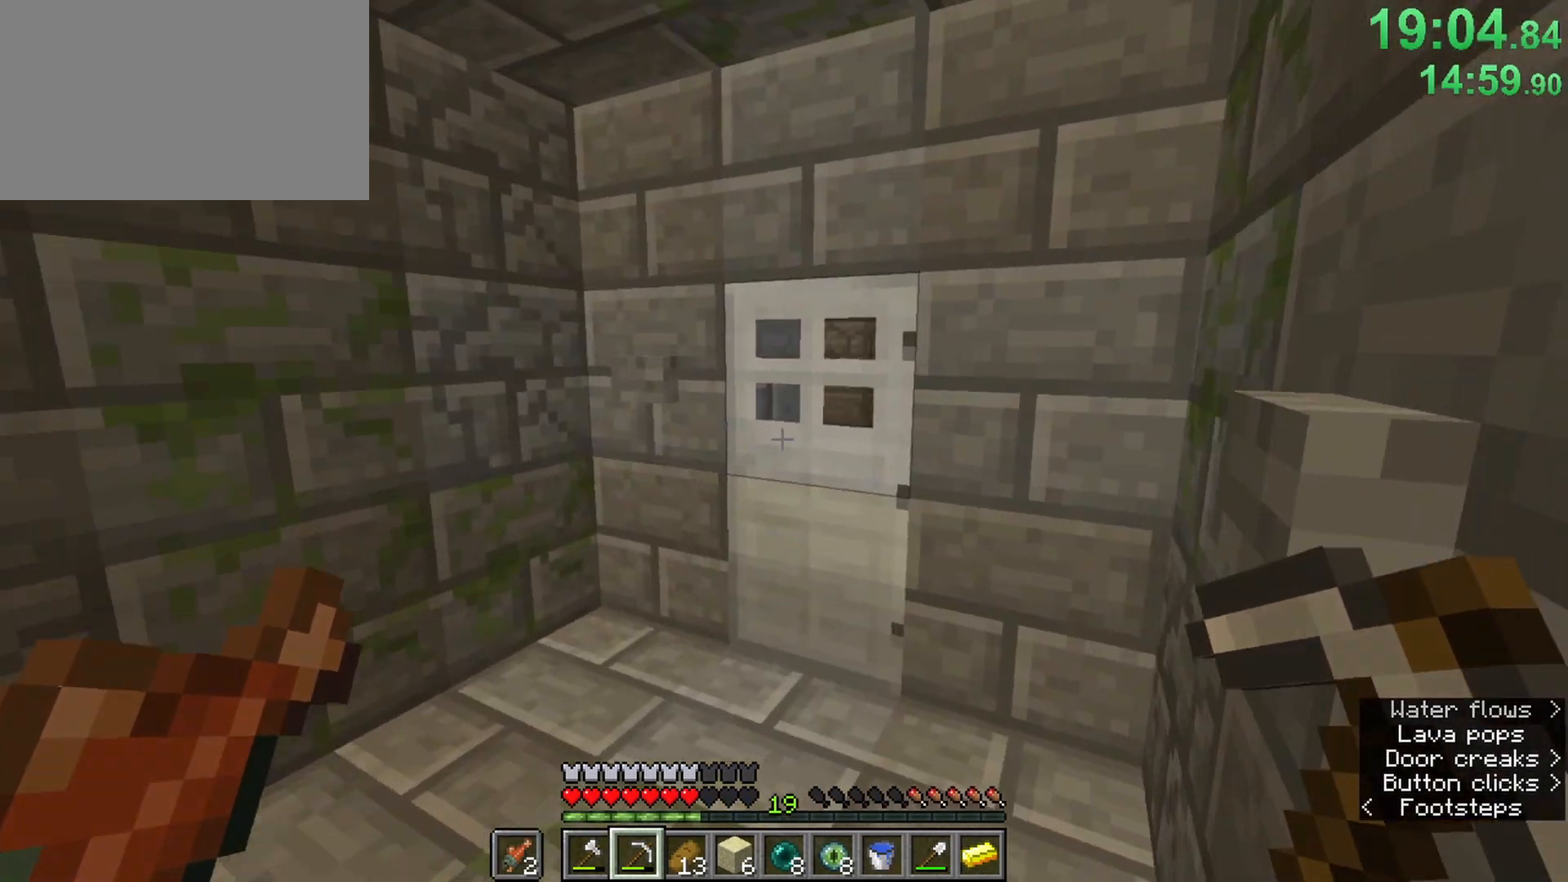
{"keys": ["a", "ctrl", "w"], "mouse": [], "events": [[50, "a", "up"], [133, "w", "up"], [283, "w", "down"], [333, "a", "down"]]}
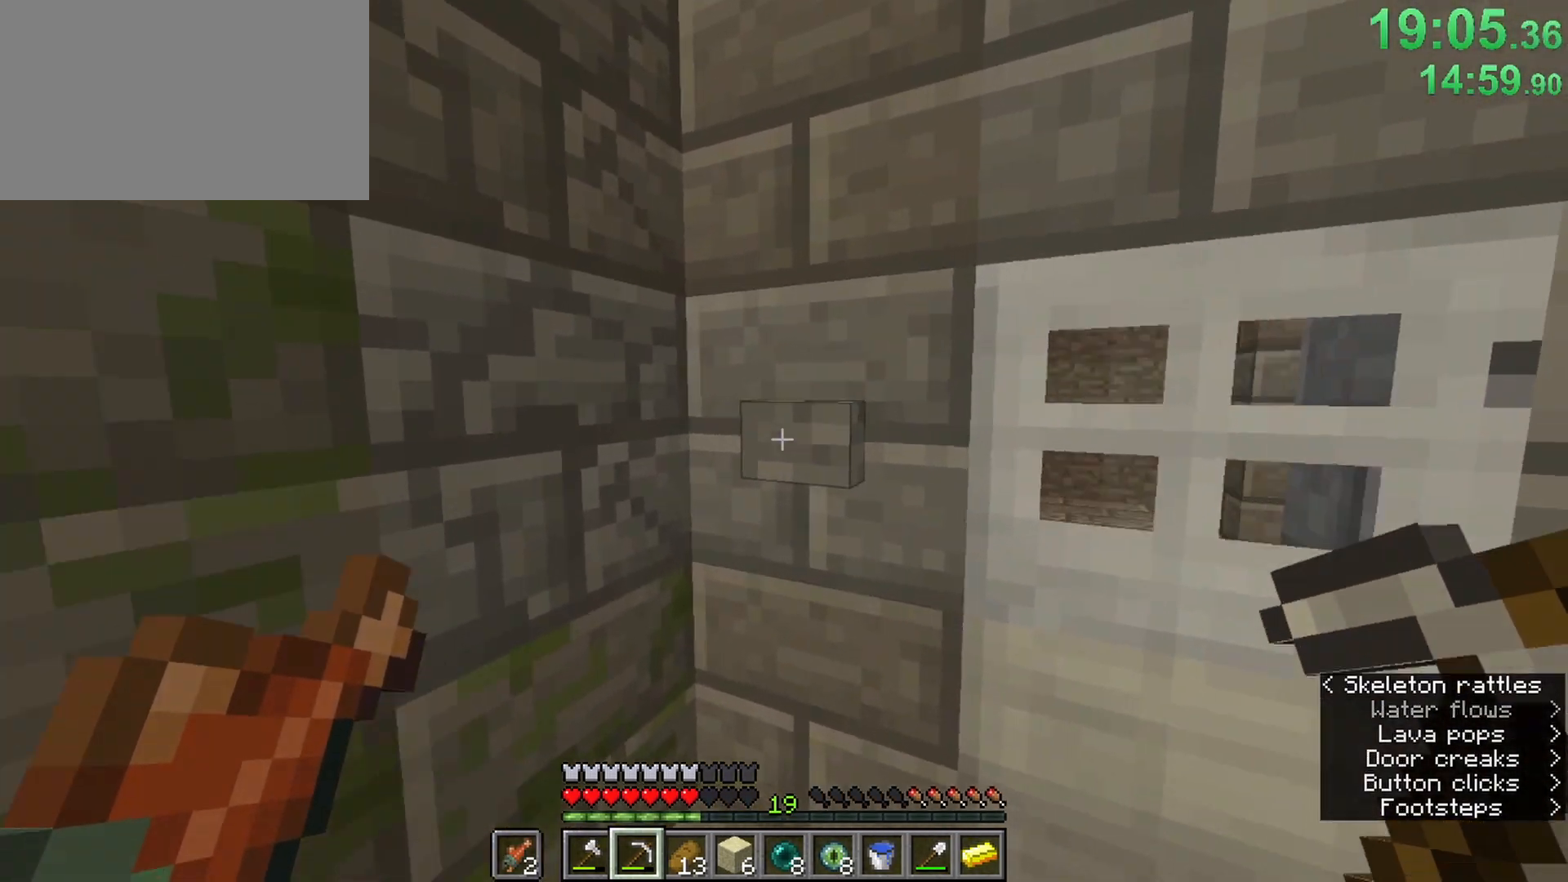
{"keys": ["ctrl", "d"], "mouse": [], "events": [[17, "a", "up"], [67, "mouse_right", "down"], [100, "d", "down"], [200, "mouse_right", "up"], [200, "w", "up"]]}
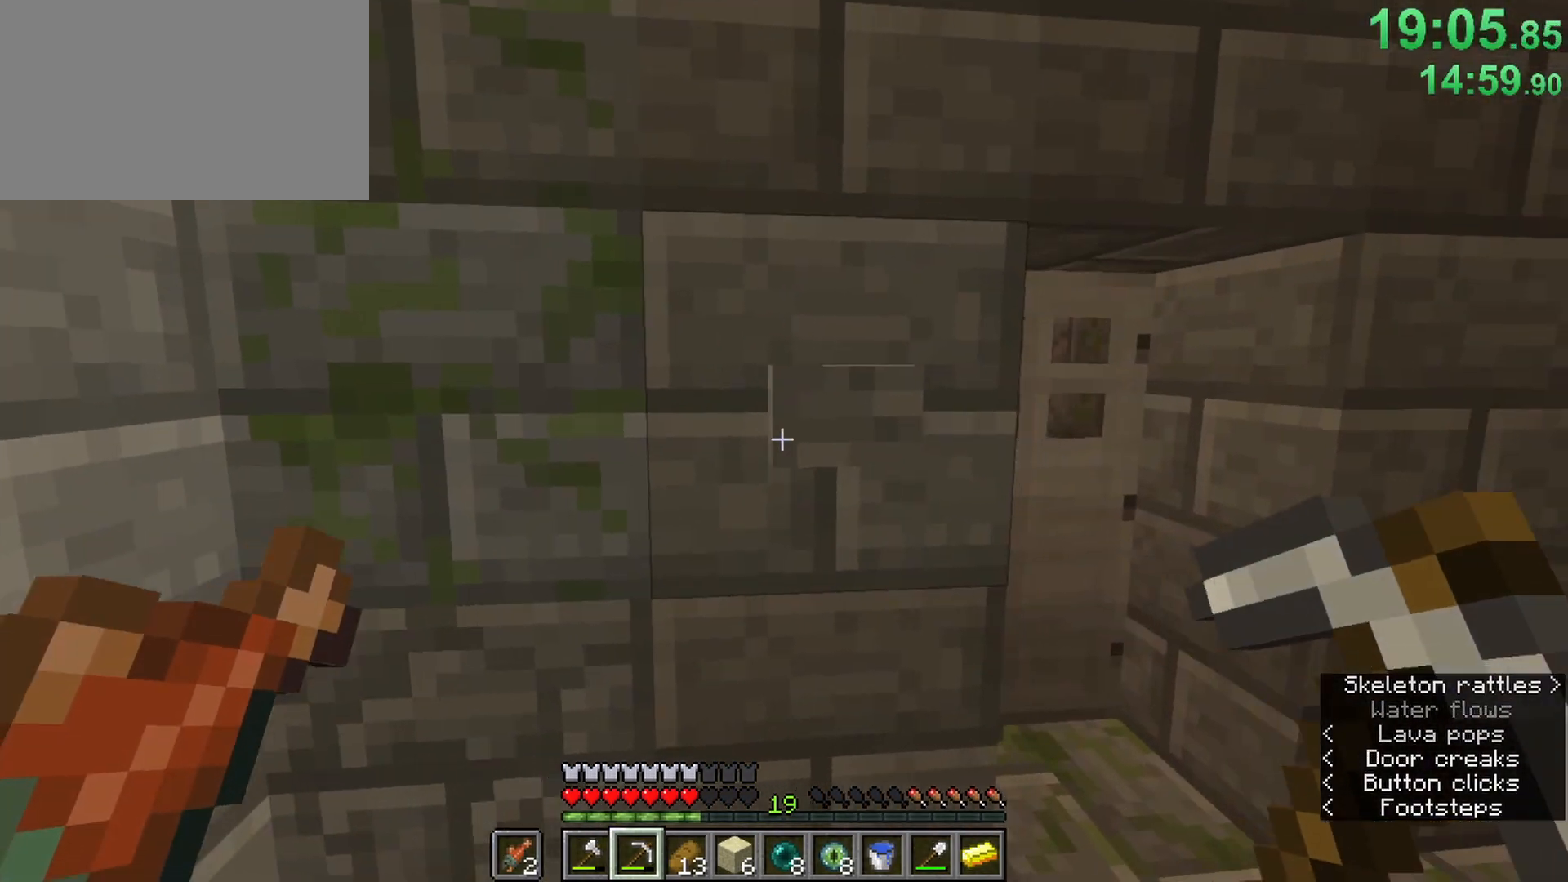
{"keys": ["ctrl", "d", "w"], "mouse": [], "events": [[33, "d", "up"], [117, "w", "down"], [167, "mouse_right", "down"], [317, "d", "down"], [317, "mouse_right", "up"], [350, "w", "up"], [500, "w", "down"]]}
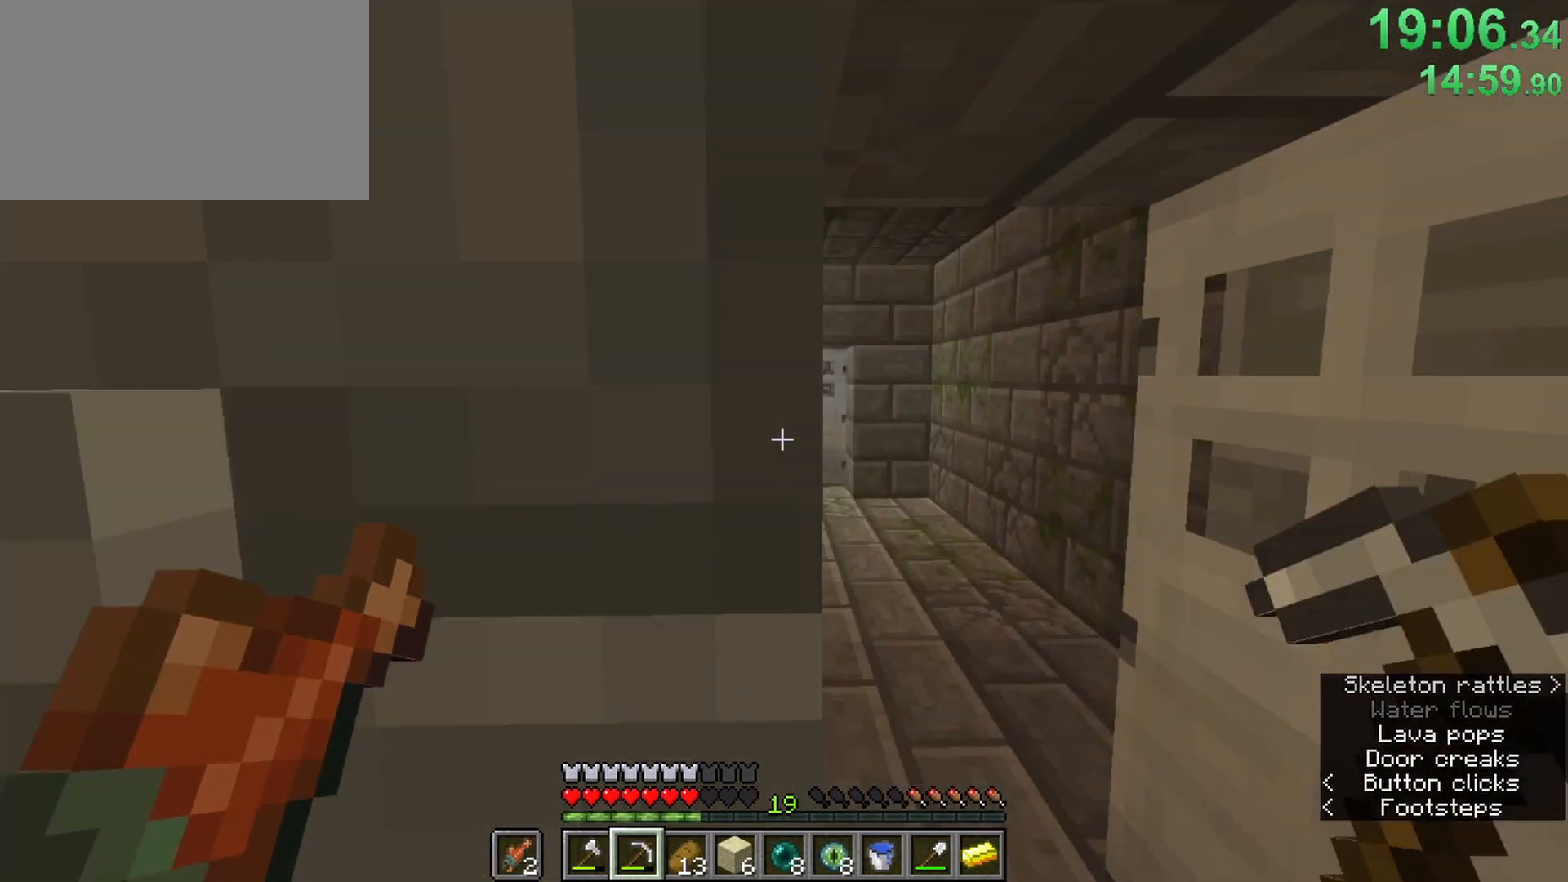
{"keys": ["ctrl", "w"], "mouse": [], "events": [[133, "d", "up"], [367, "space", "down"], [467, "space", "up"]]}
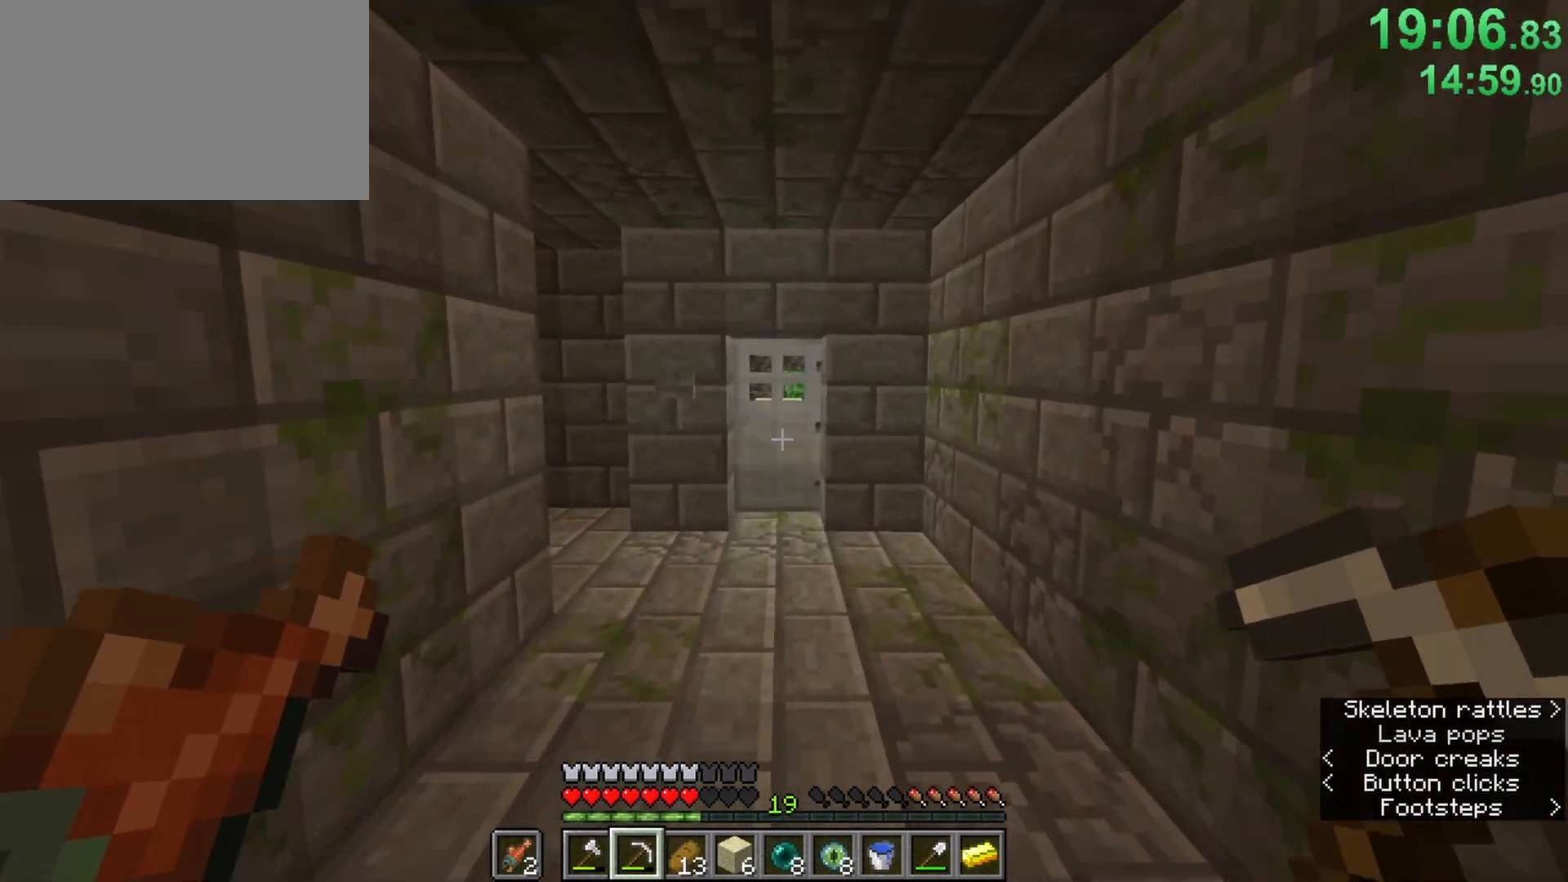
{"keys": ["w"], "mouse": [], "events": [[67, "space", "down"], [150, "space", "up"], [200, "ctrl", "up"]]}
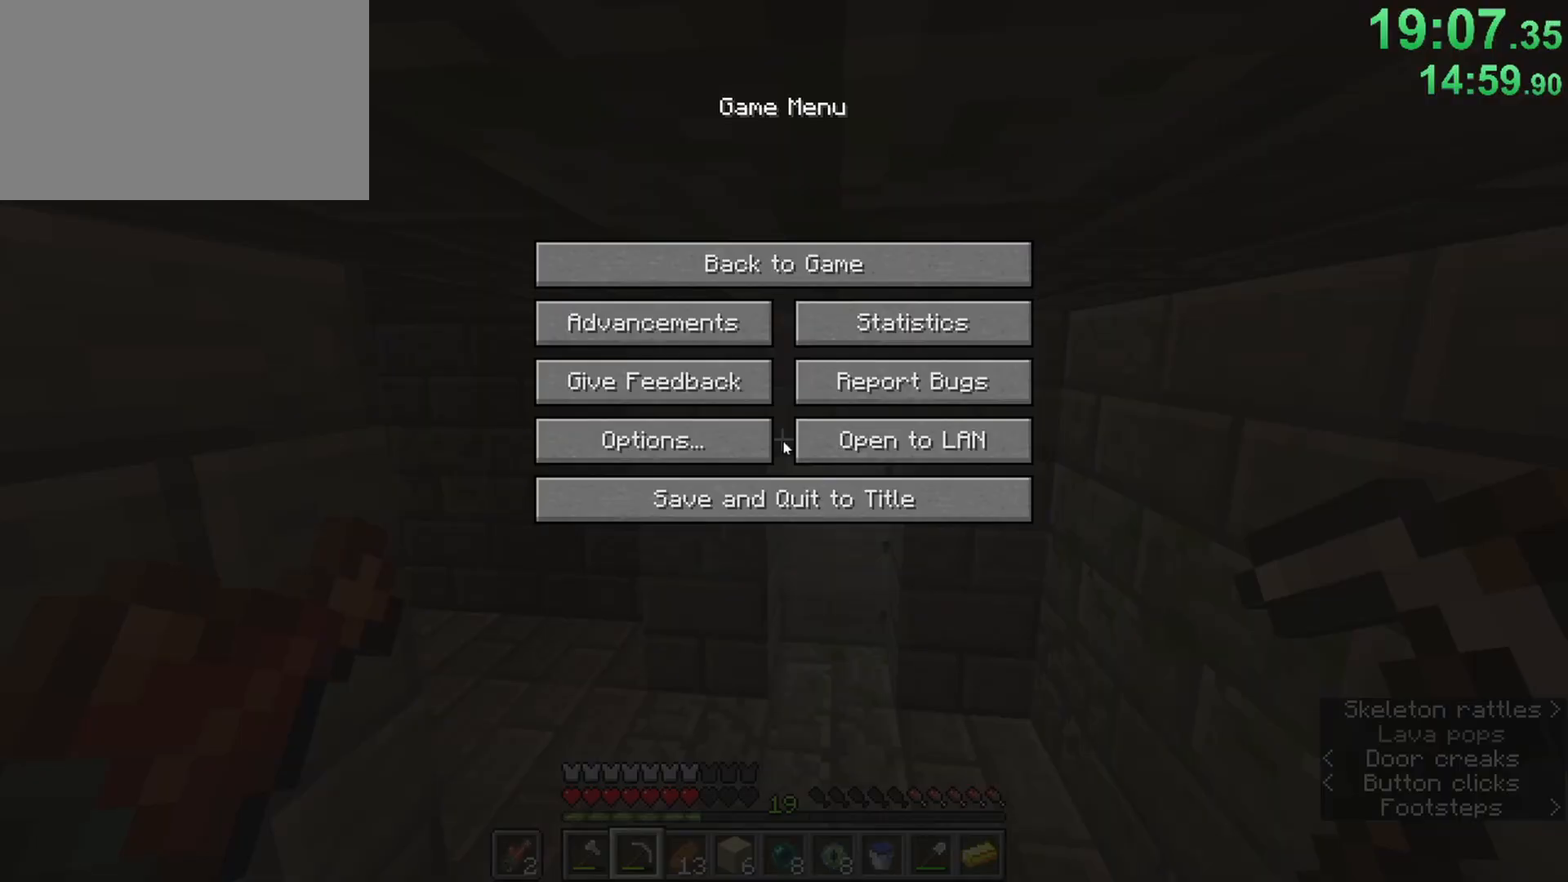
{"keys": [], "mouse": [], "events": [[400, "w", "up"]]}
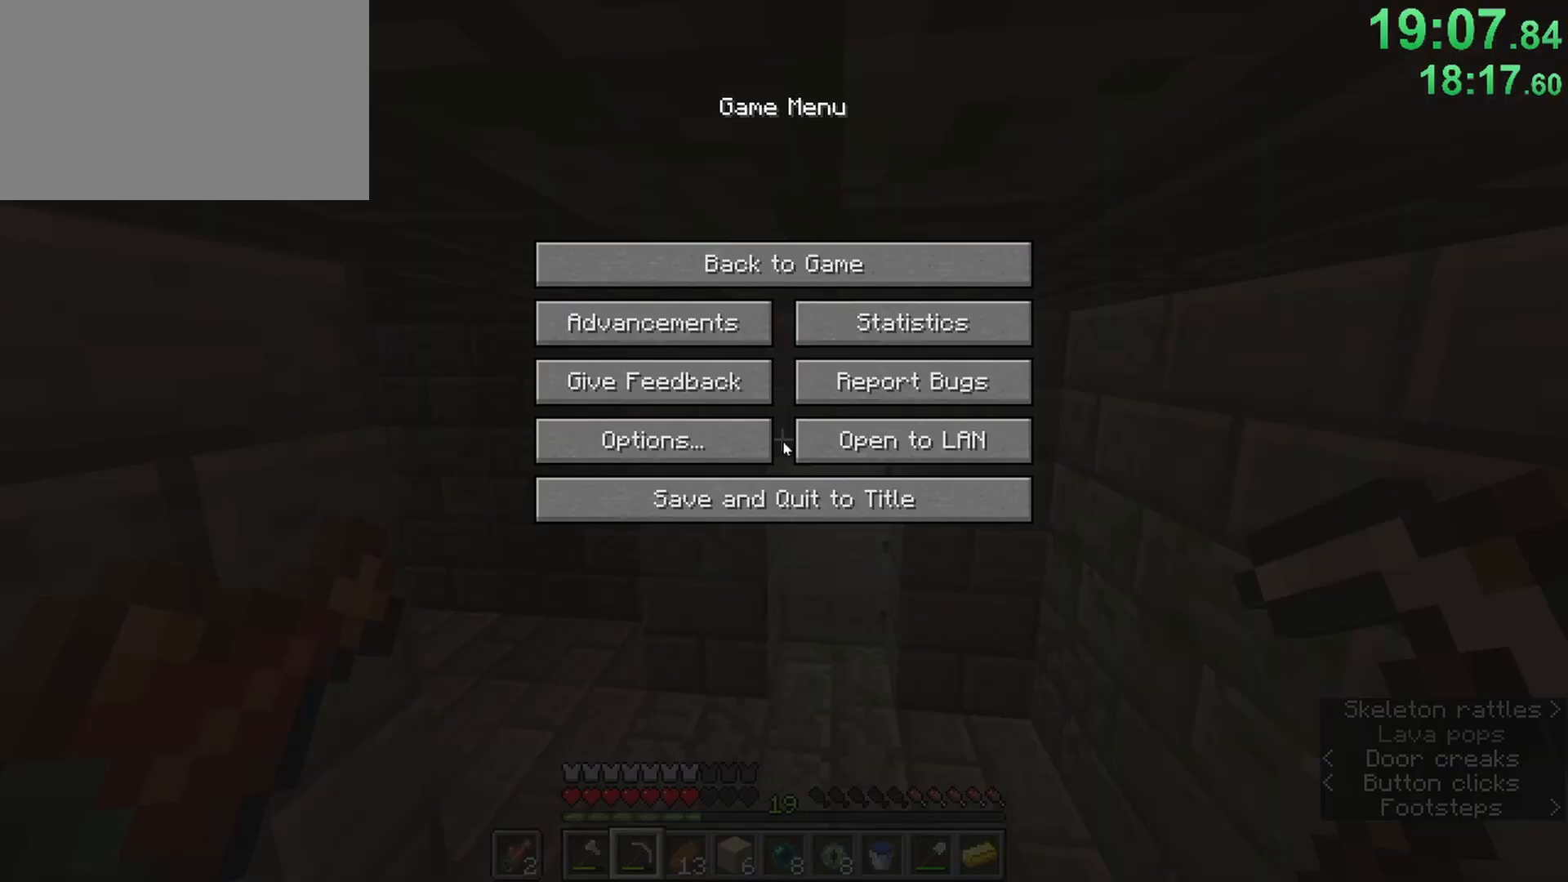
{"keys": [], "mouse": [], "events": []}
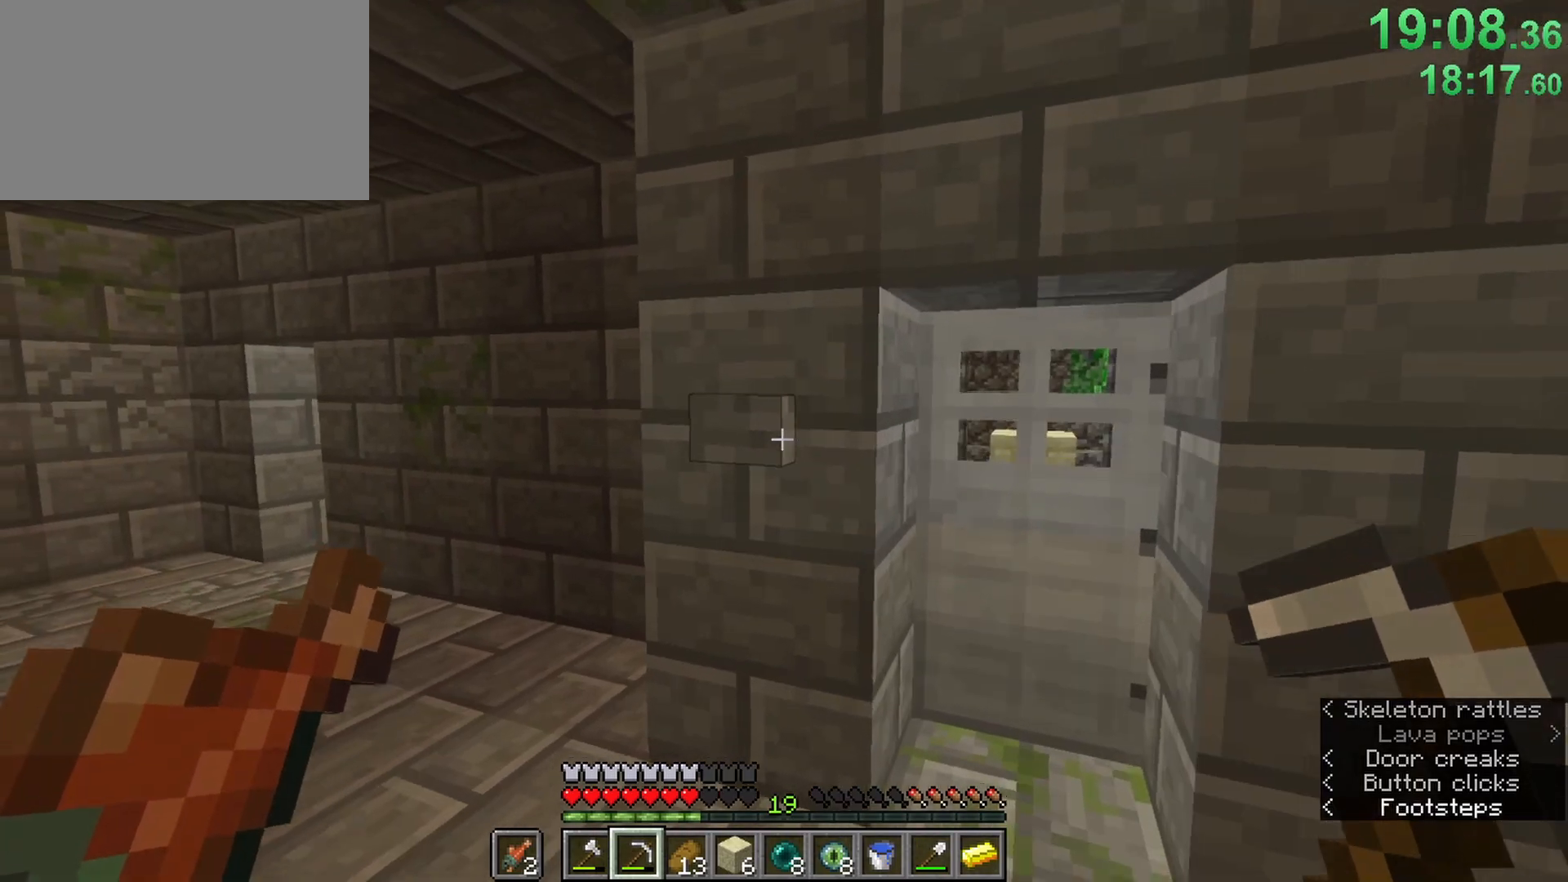
{"keys": ["ctrl", "w"], "mouse": [], "events": [[150, "mouse_right", "down"], [200, "ctrl", "down"], [200, "w", "down"], [300, "mouse_right", "up"]]}
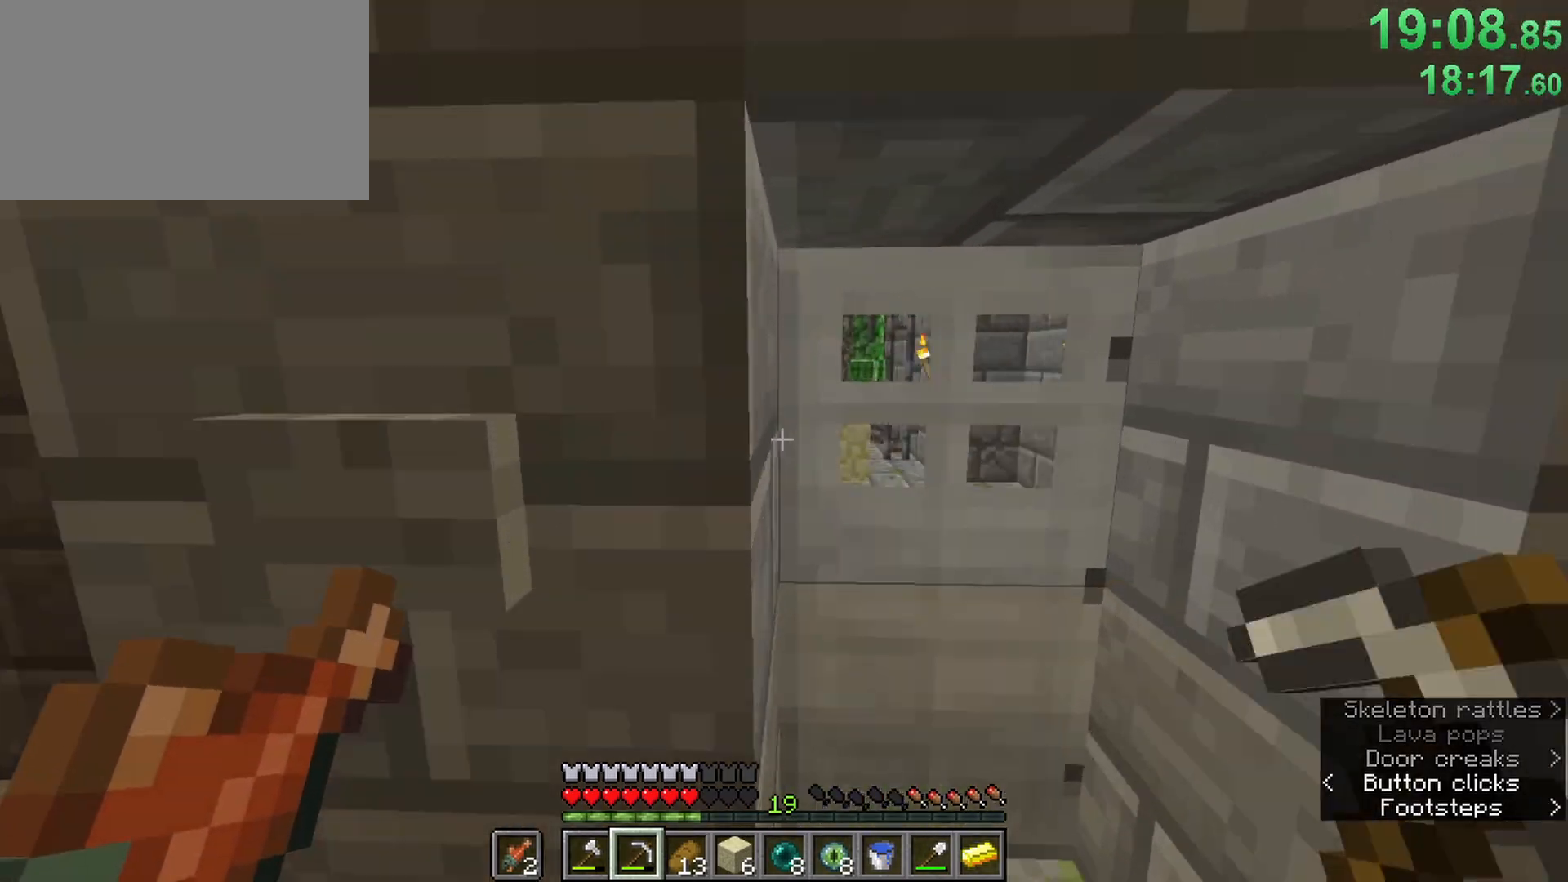
{"keys": ["e"], "mouse": [], "events": [[83, "w", "up"], [450, "ctrl", "up"], [450, "e", "down"]]}
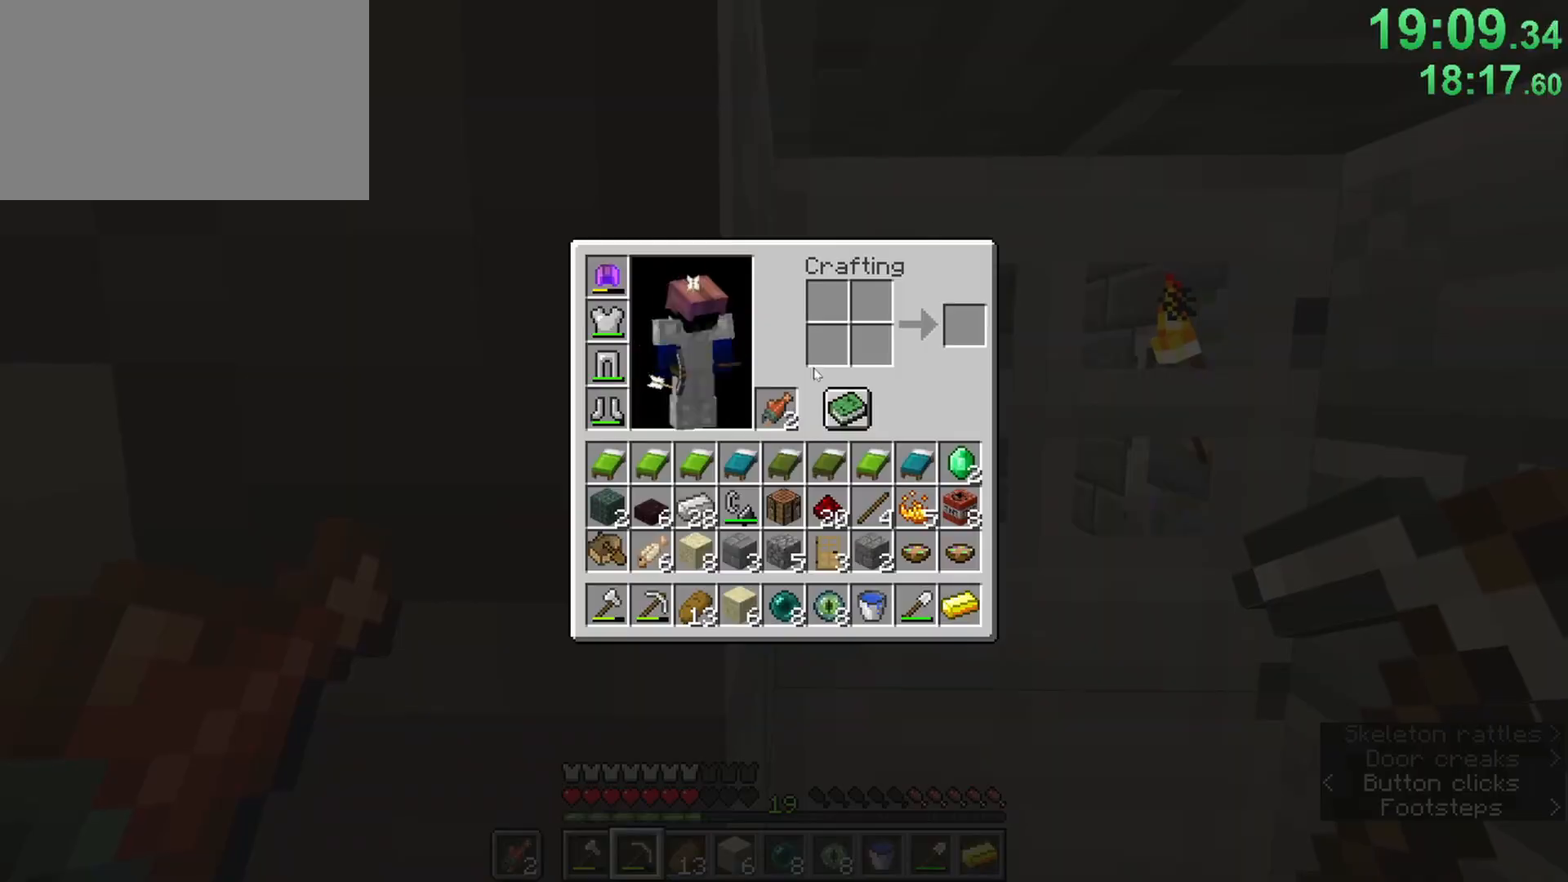
{"keys": ["e", "s"], "mouse": [], "events": [[50, "e", "up"], [417, "e", "down"], [467, "s", "down"]]}
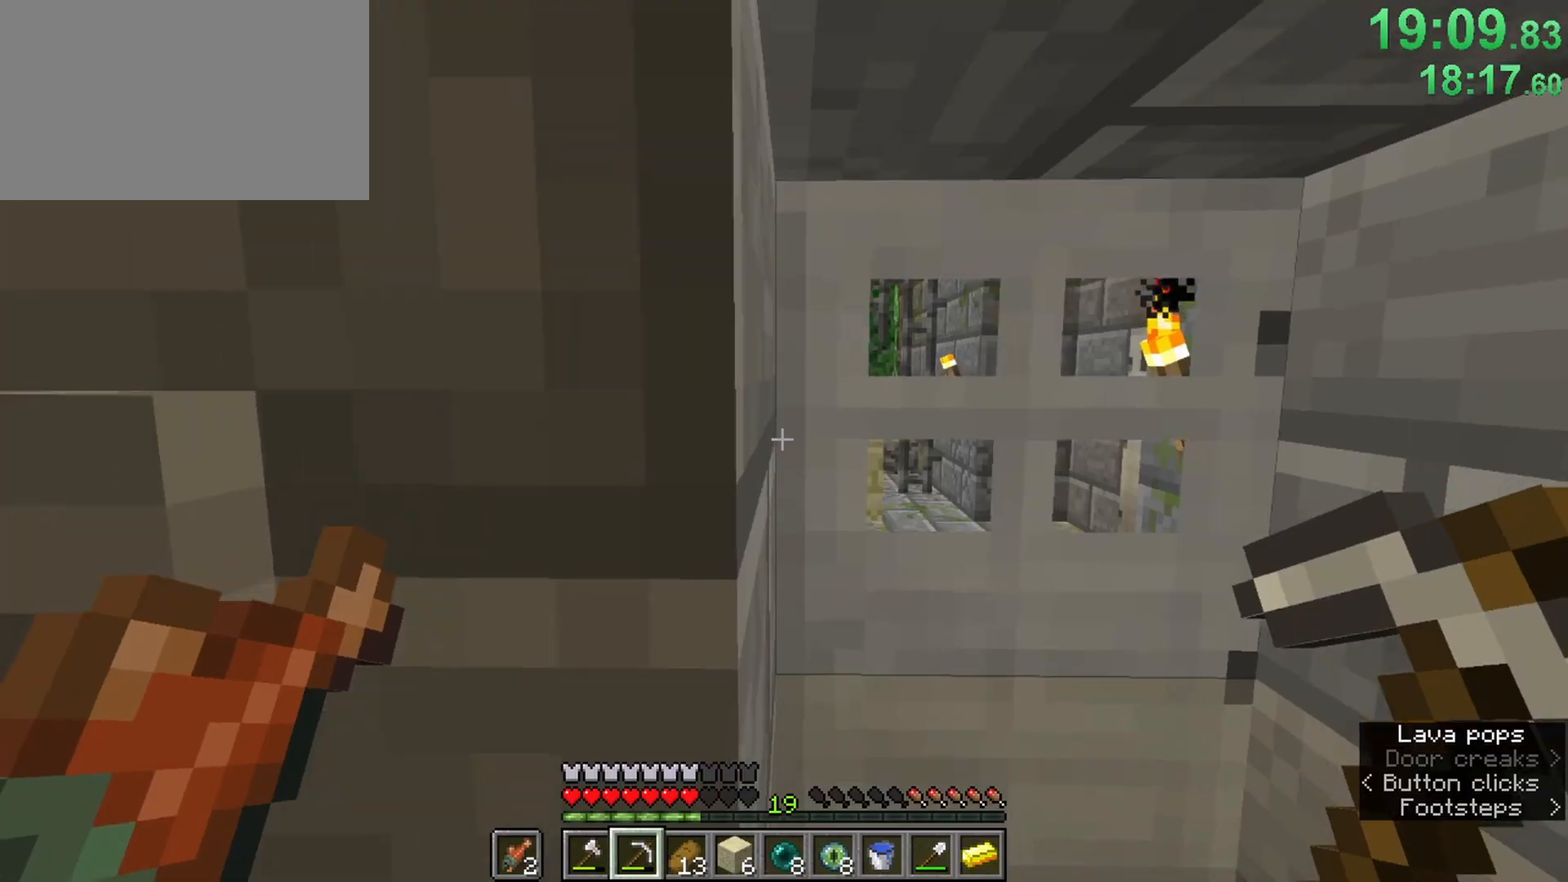
{"keys": [], "mouse": [], "events": [[100, "e", "up"], [250, "s", "up"]]}
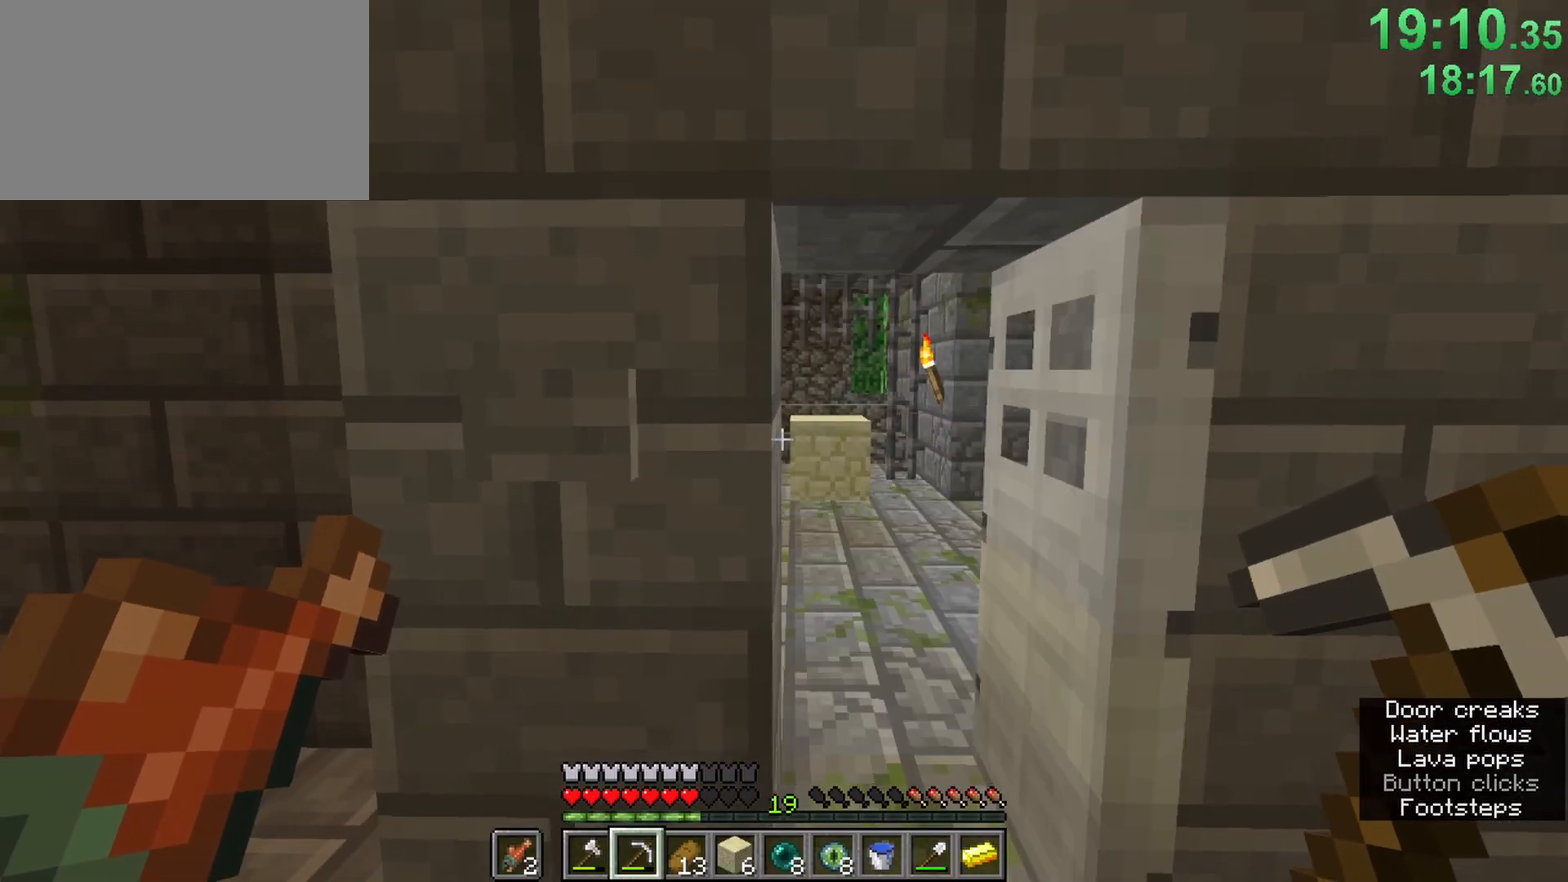
{"keys": [], "mouse": [], "events": []}
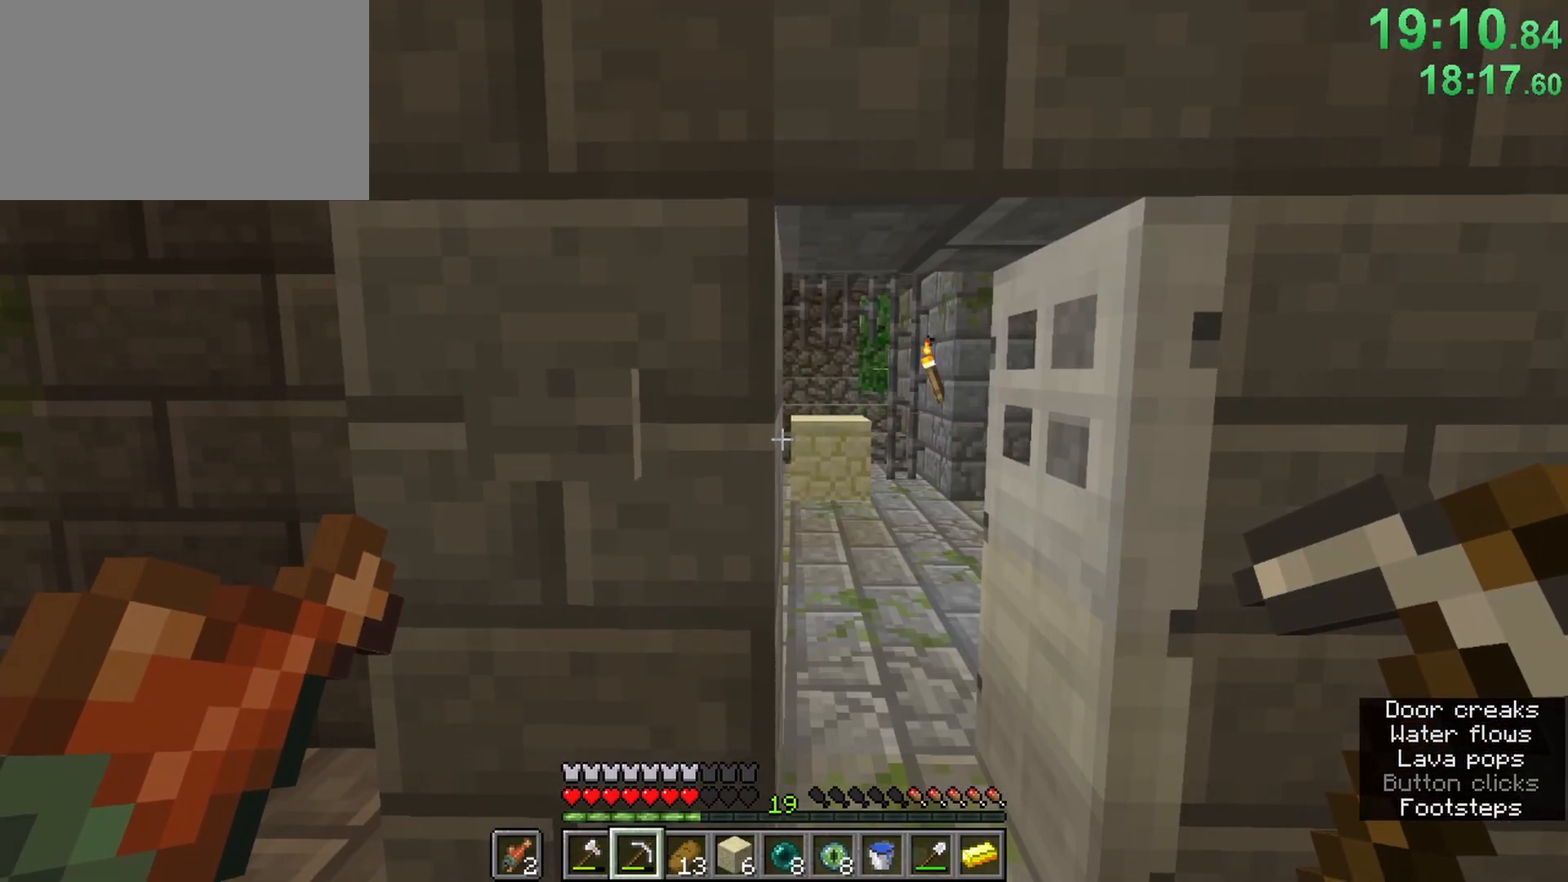
{"keys": ["w"], "mouse": [], "events": [[367, "w", "down"]]}
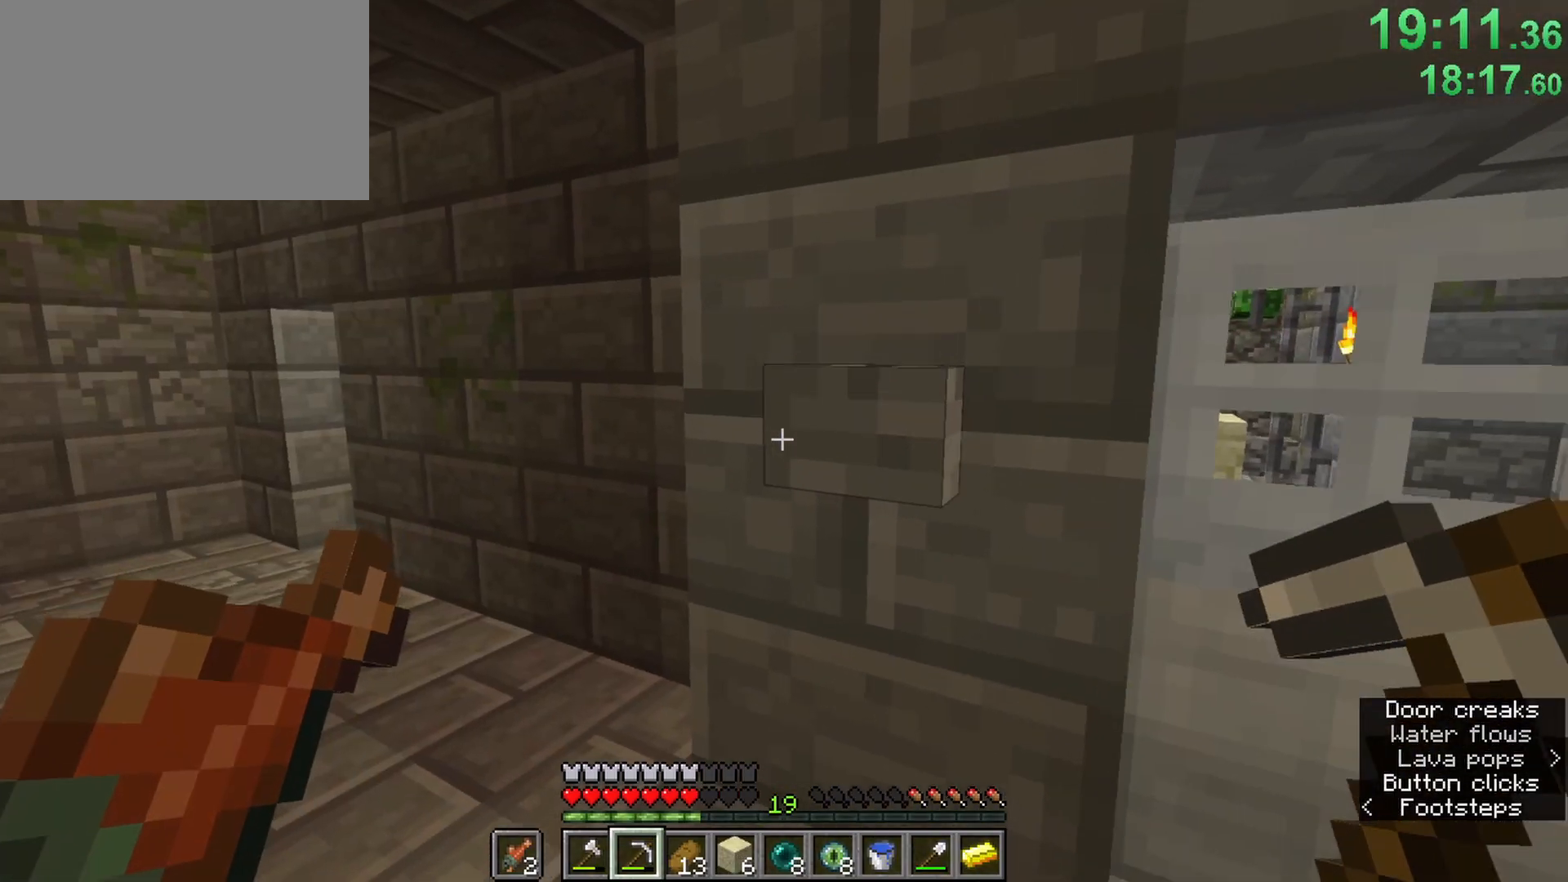
{"keys": ["ctrl", "d", "w"], "mouse": [], "events": [[17, "ctrl", "down"], [100, "mouse_right", "down"], [150, "w", "up"], [200, "d", "down"], [200, "mouse_right", "up"], [433, "w", "down"]]}
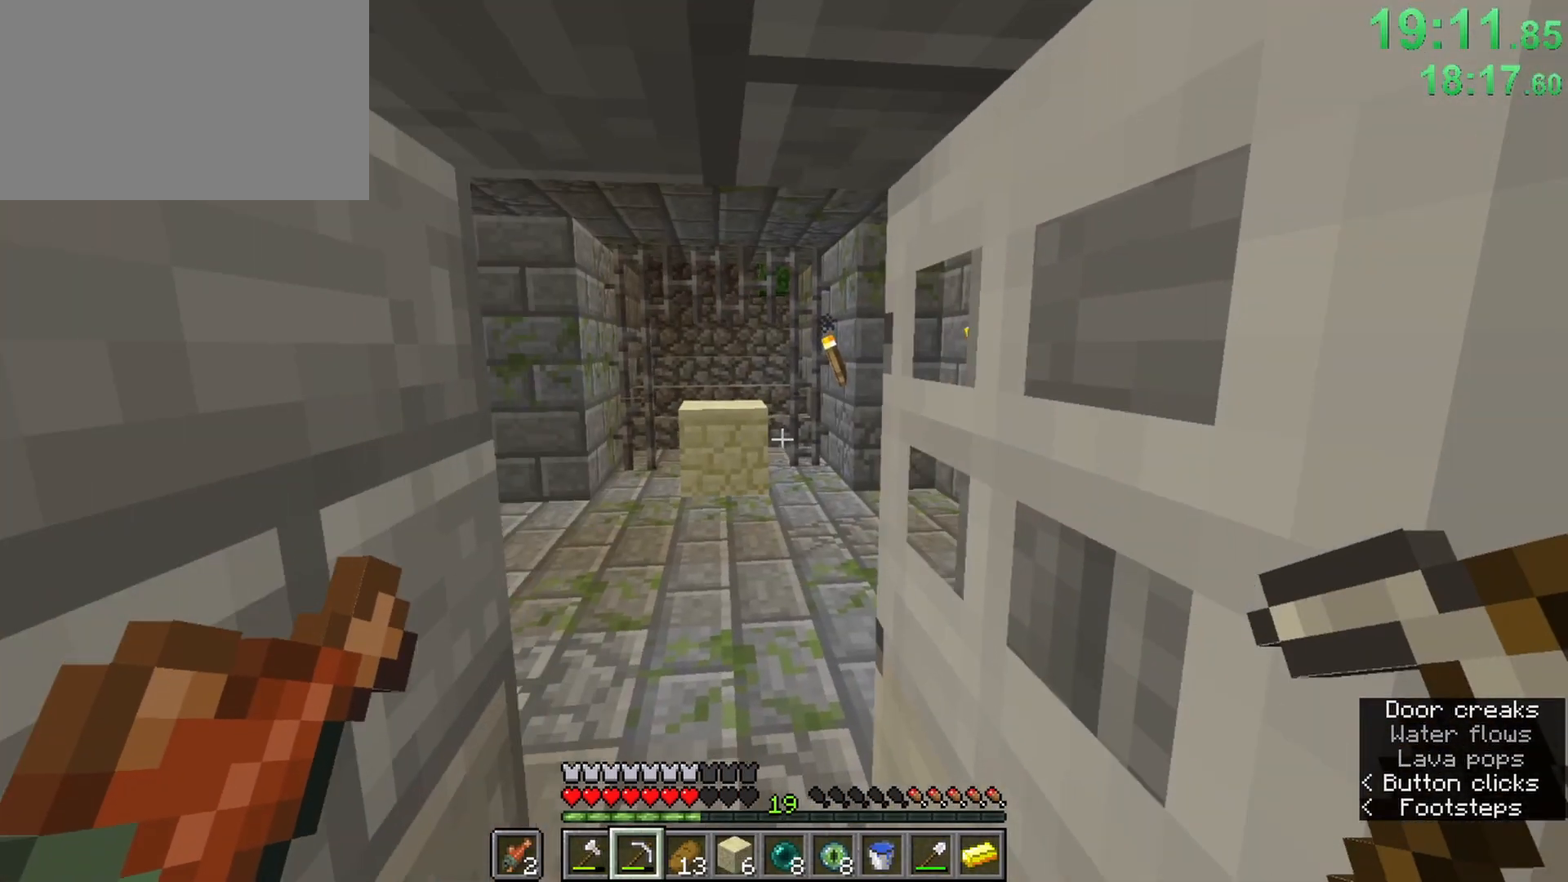
{"keys": ["ctrl", "w"], "mouse": [], "events": [[33, "d", "up"], [117, "a", "down"], [267, "a", "up"], [350, "space", "down"], [500, "space", "up"]]}